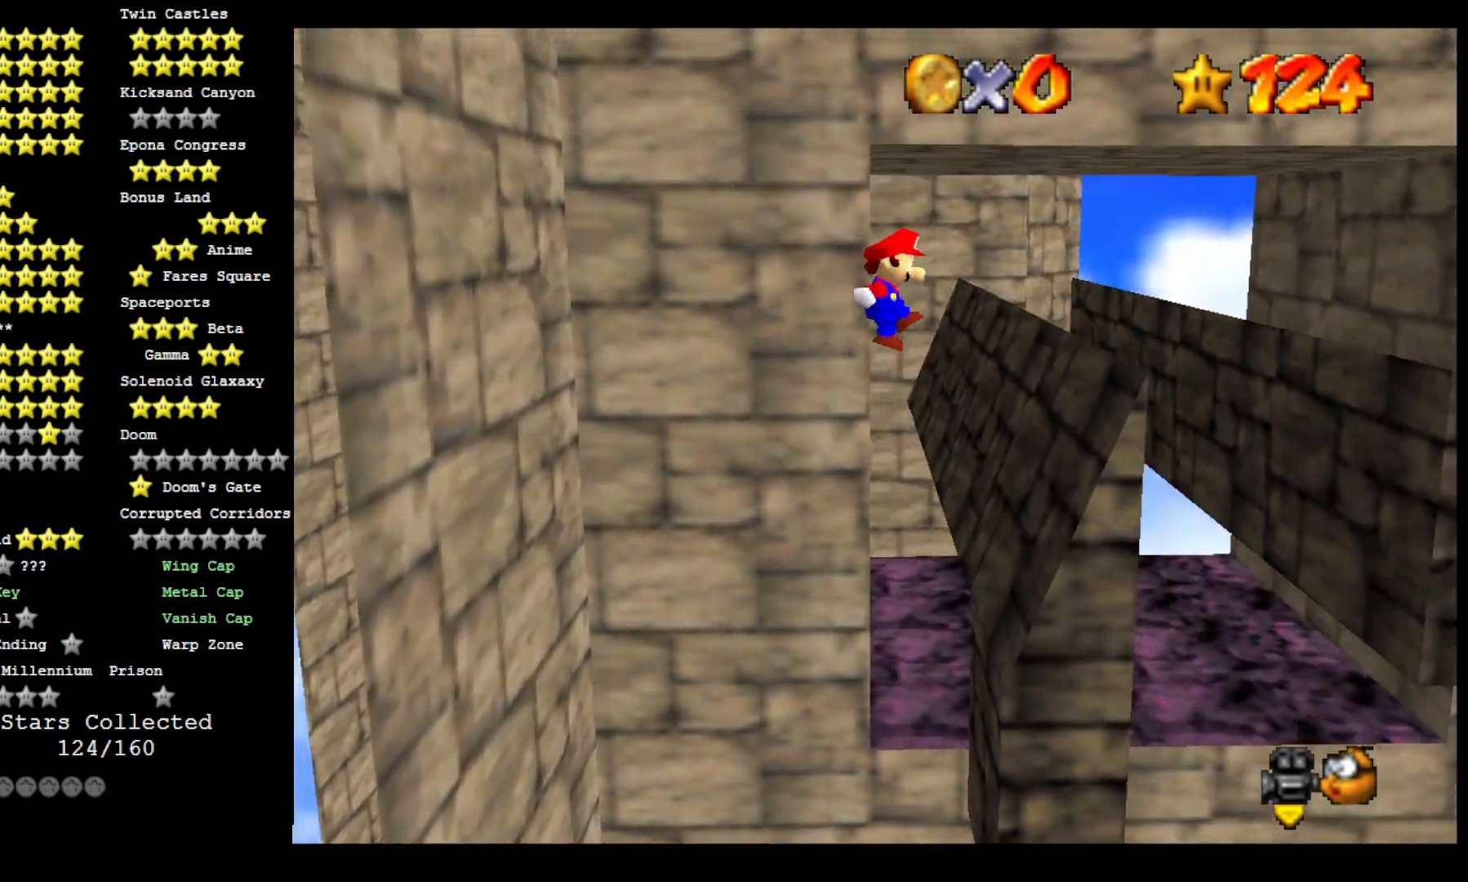
Gameplay with a controller (PlayStation layout); each line is a JSON object with the inputs held at the frame after it (dt_ms = milliseconds from this image to that frame). "events" lists button and stick changes between this image and that frame as [ms after this image, input, new state], when the widget could be followed in between.
{"dt_ms": 500, "buttons": ["CROSS"], "left_stick": "up-right", "right_stick": "center", "events": [[333, "left_stick", "up-right"]]}
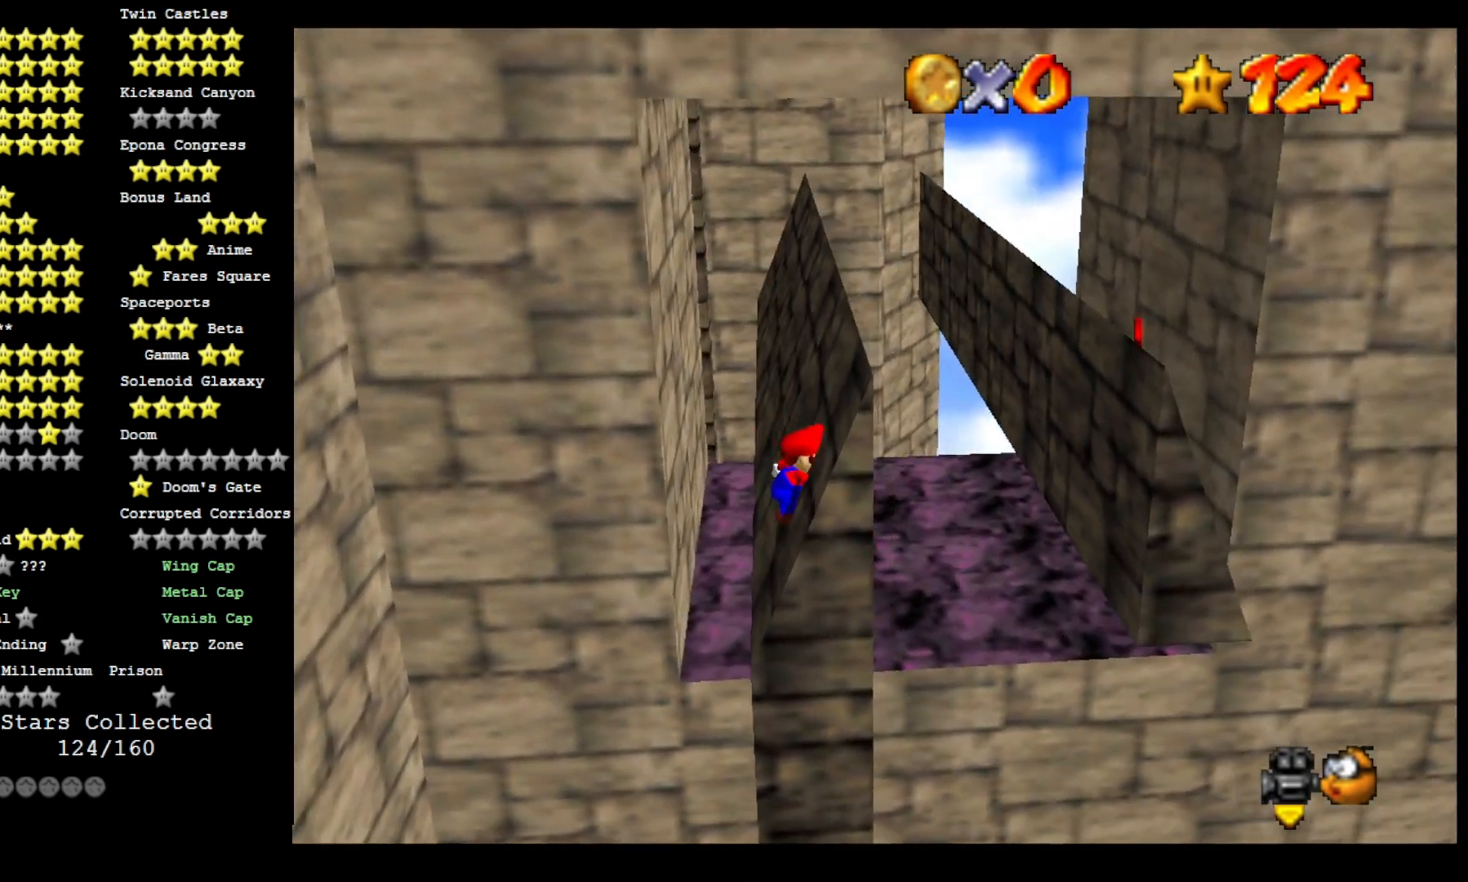
{"dt_ms": 500, "buttons": ["CROSS", "SQUARE"], "left_stick": "up", "right_stick": "center", "events": [[33, "left_stick", "up"], [433, "SQUARE", "down"]]}
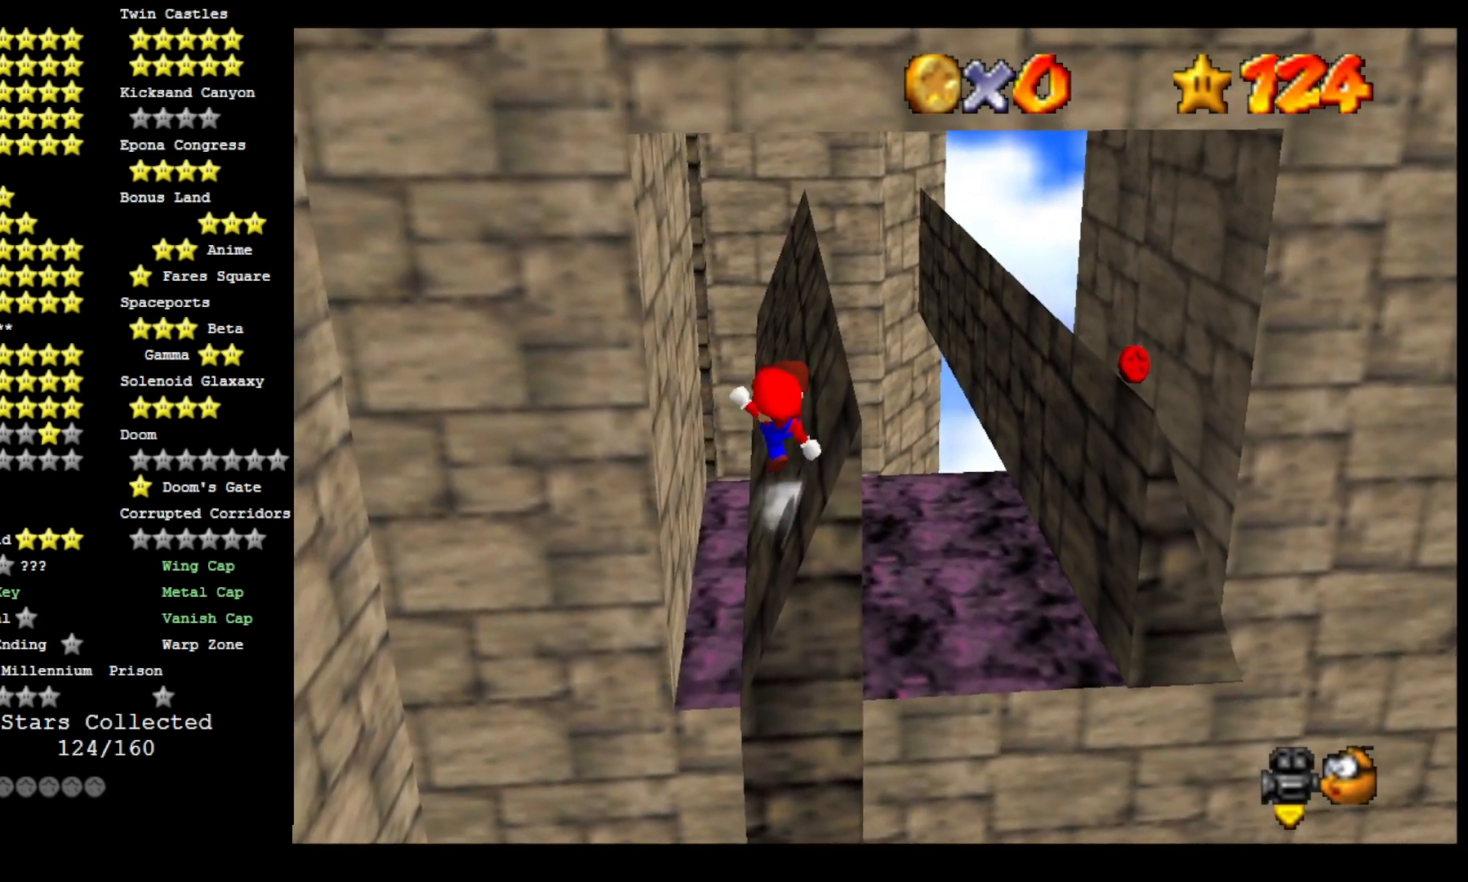
{"dt_ms": 500, "buttons": ["CROSS", "SQUARE"], "left_stick": "up", "right_stick": "center", "events": [[133, "SQUARE", "up"], [500, "SQUARE", "down"]]}
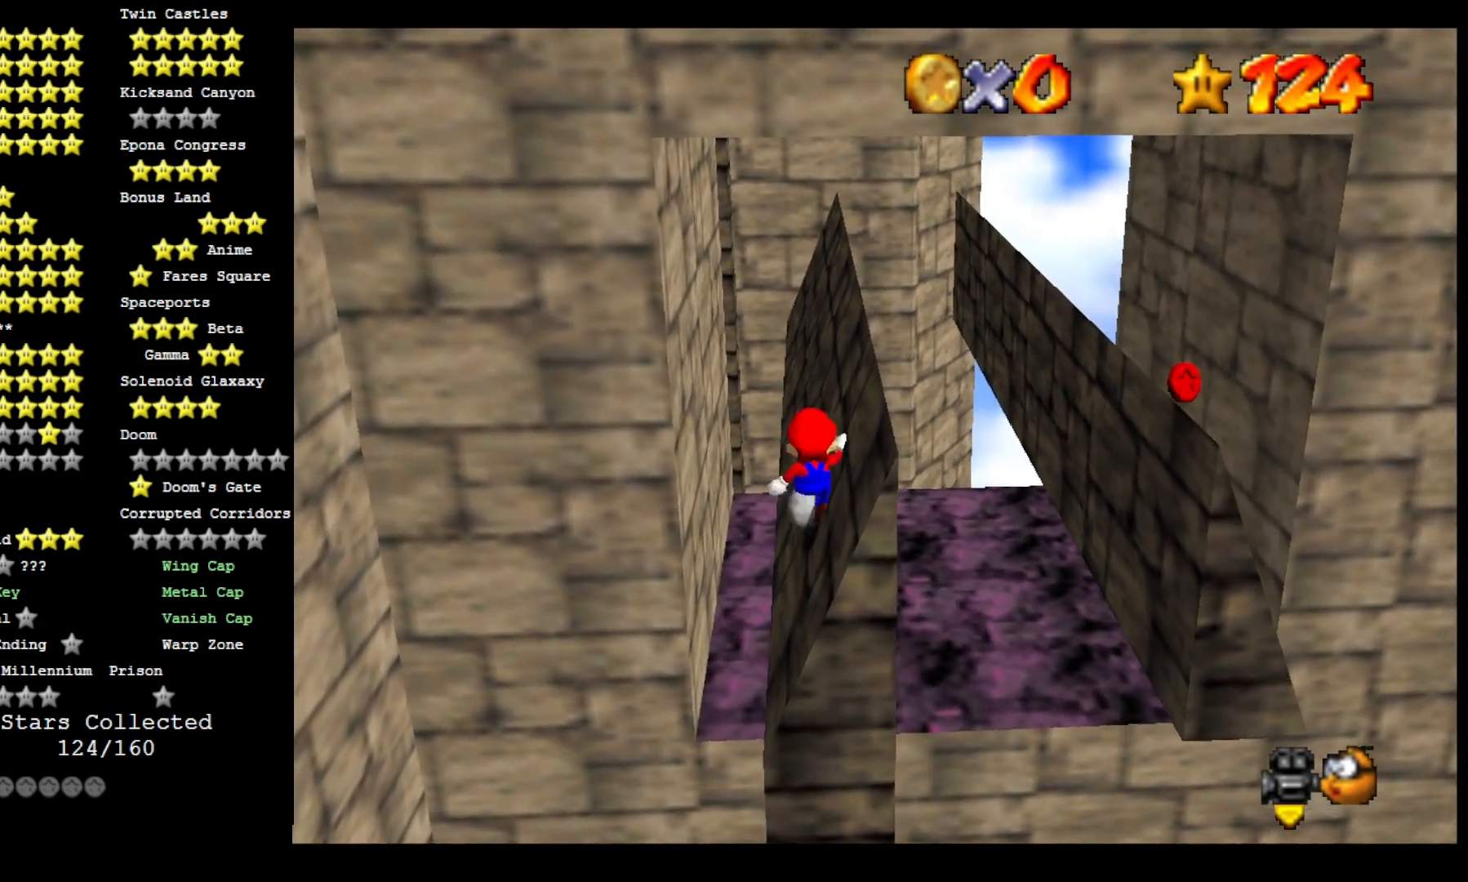
{"dt_ms": 500, "buttons": ["CROSS"], "left_stick": "up", "right_stick": "center", "events": [[233, "SQUARE", "up"]]}
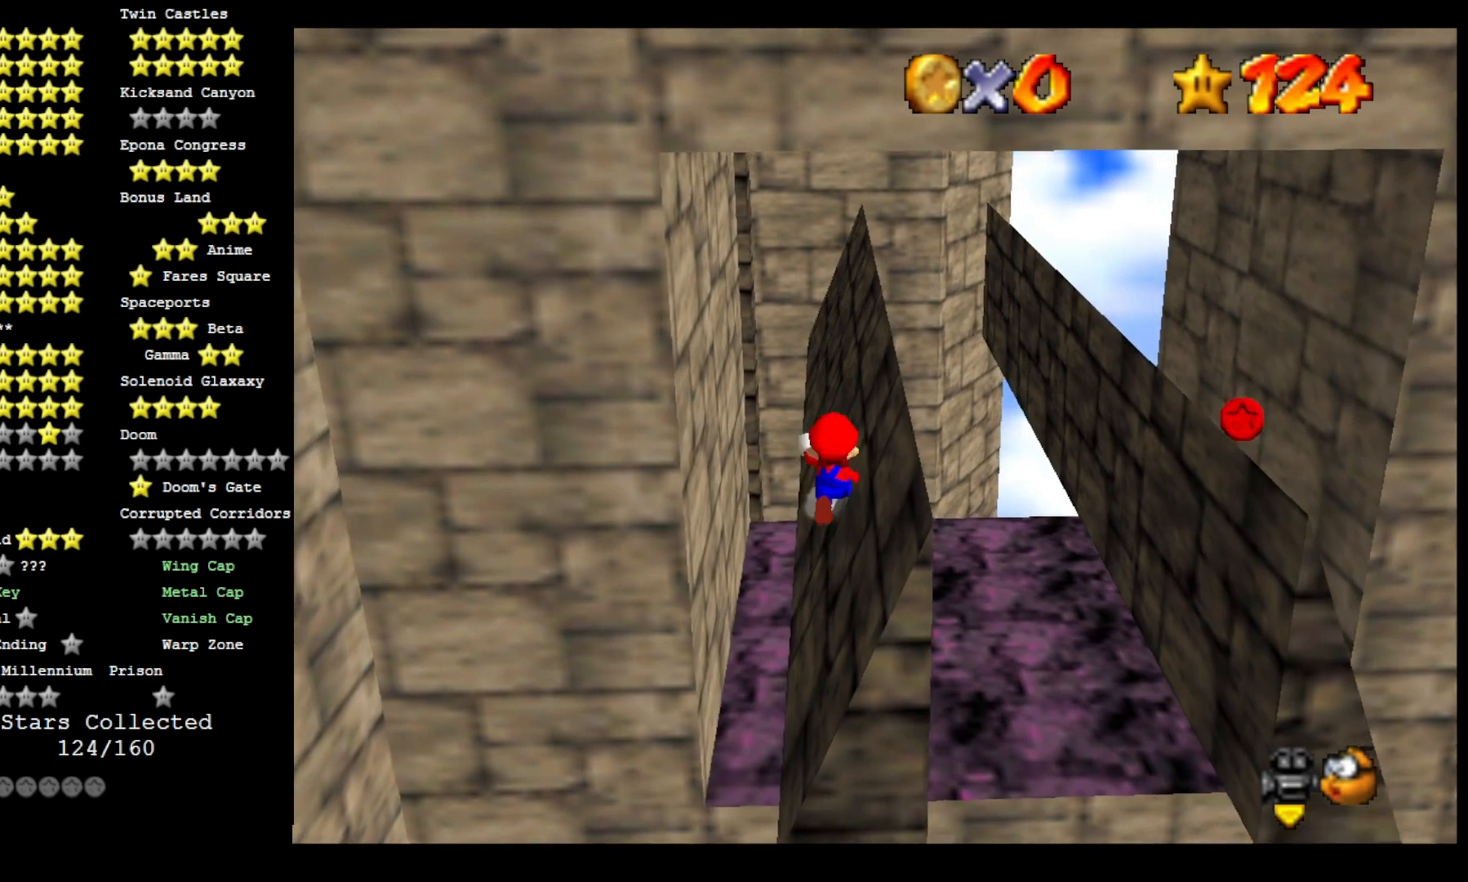
{"dt_ms": 500, "buttons": ["CROSS"], "left_stick": "up", "right_stick": "center", "events": [[133, "SQUARE", "down"], [333, "SQUARE", "up"]]}
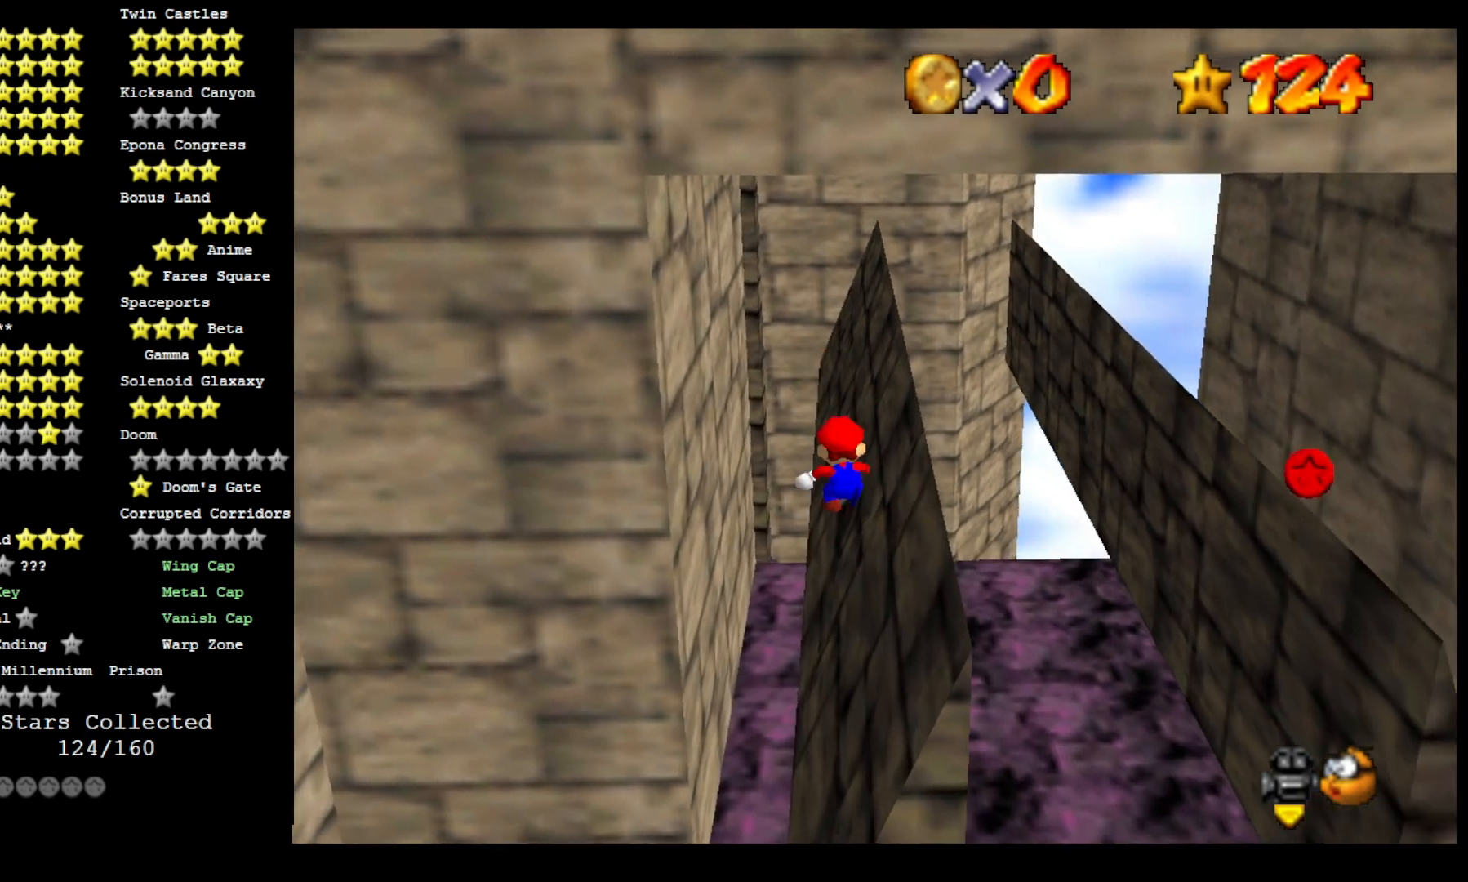
{"dt_ms": 500, "buttons": ["CROSS"], "left_stick": "up", "right_stick": "center", "events": [[167, "SQUARE", "down"], [400, "SQUARE", "up"]]}
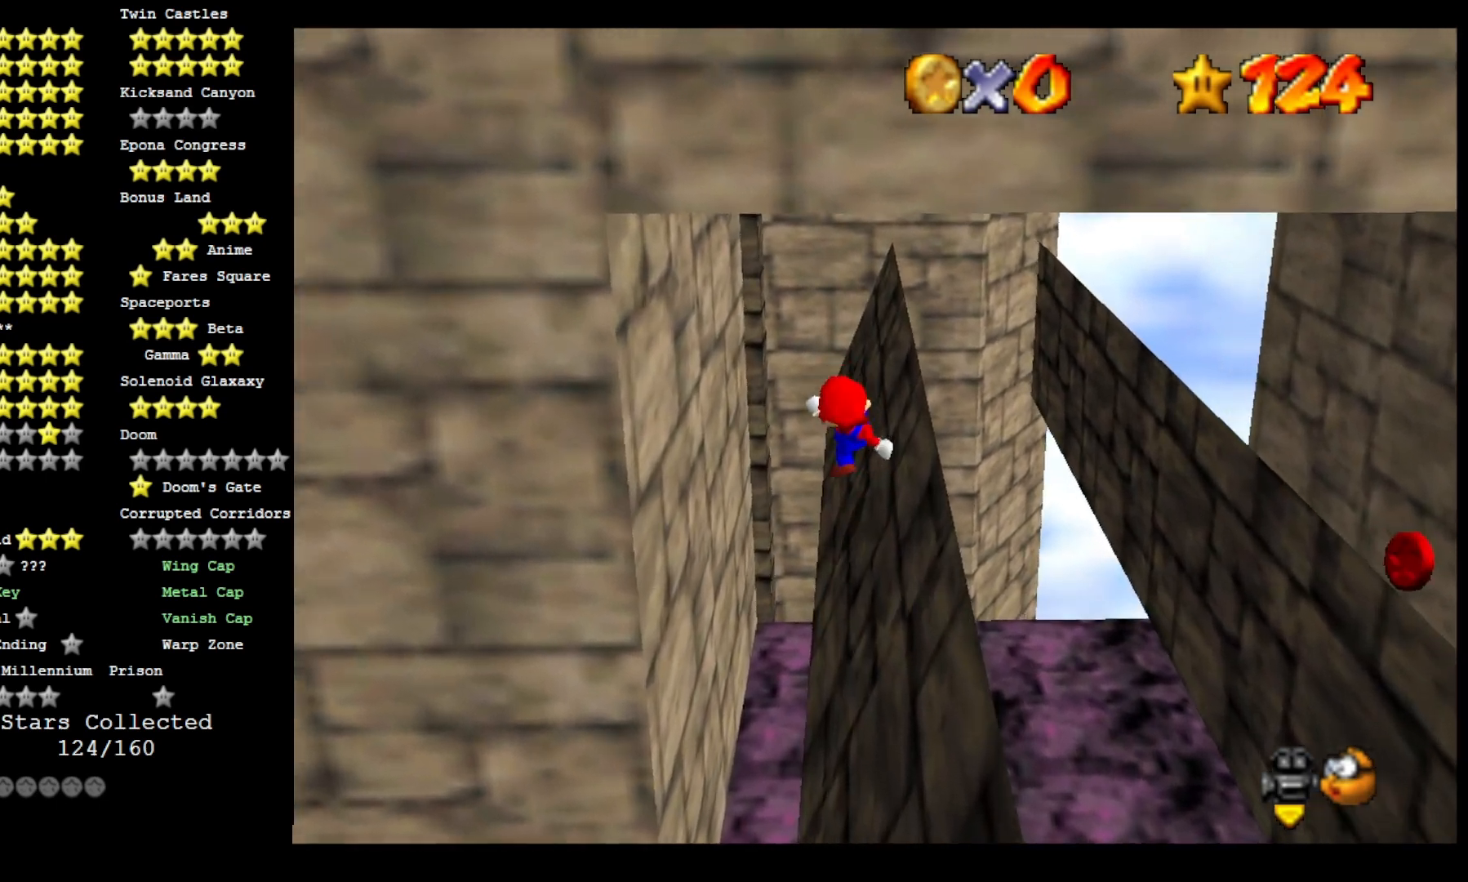
{"dt_ms": 500, "buttons": ["CROSS"], "left_stick": "up", "right_stick": "center", "events": [[233, "SQUARE", "down"], [433, "SQUARE", "up"]]}
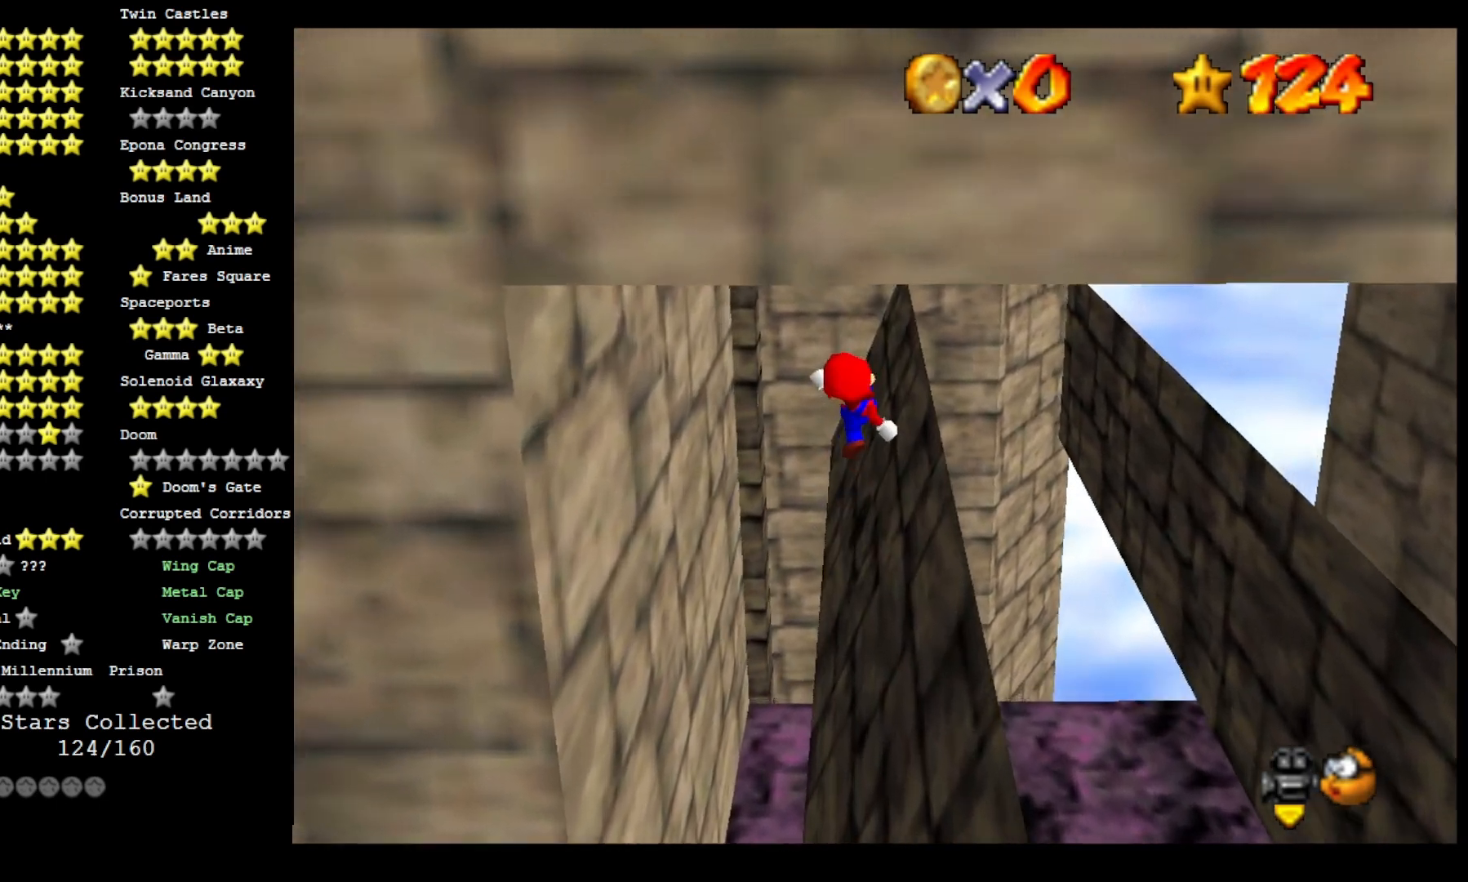
{"dt_ms": 500, "buttons": ["CROSS"], "left_stick": "up", "right_stick": "center", "events": []}
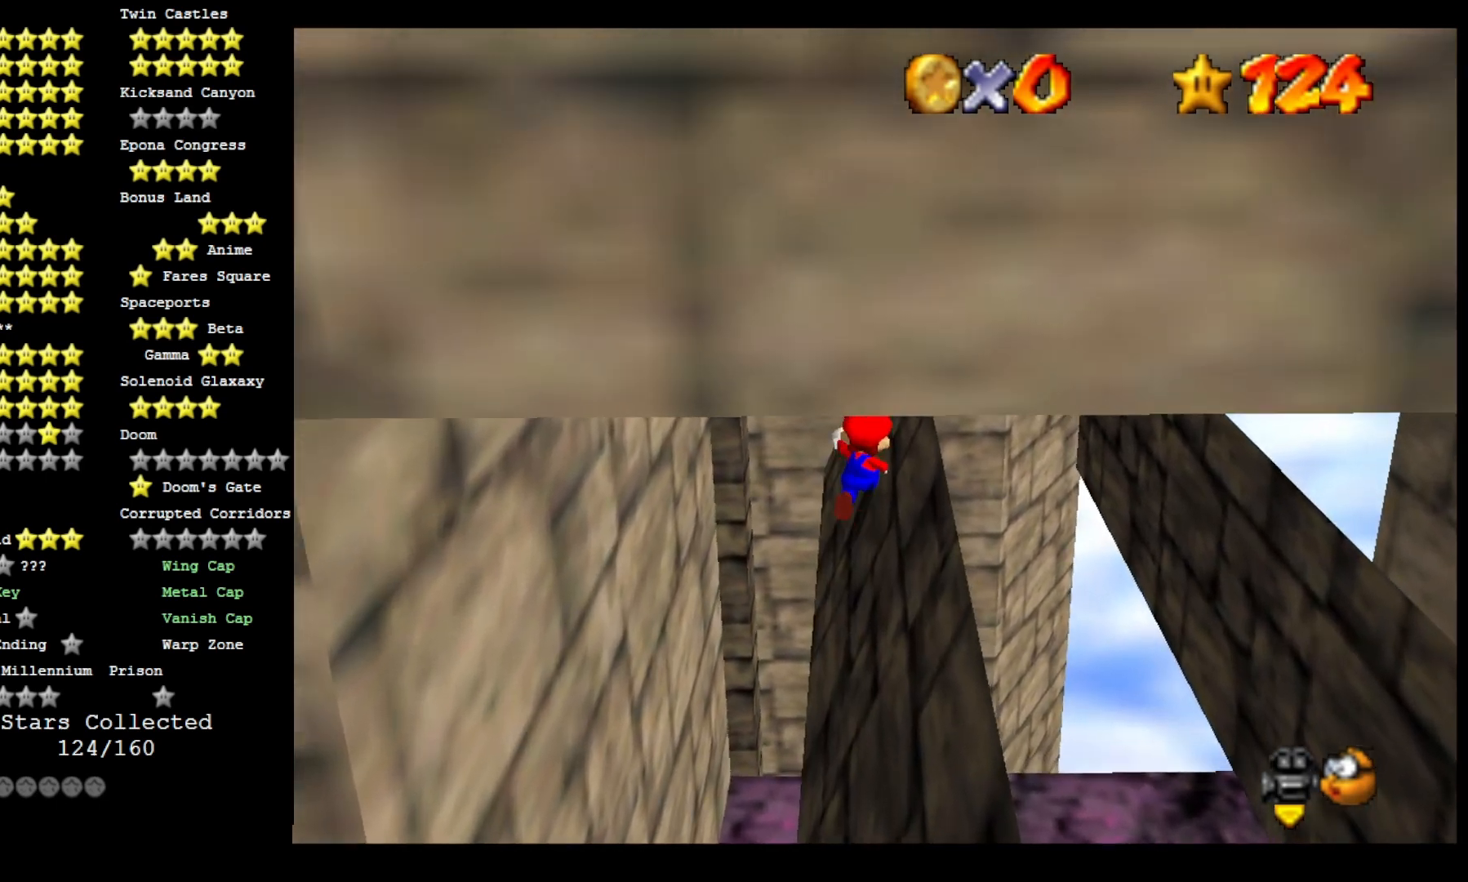
{"dt_ms": 500, "buttons": ["CROSS"], "left_stick": "down-right", "right_stick": "center", "events": [[367, "CROSS", "up"], [400, "left_stick", "down"], [467, "left_stick", "down-right"], [500, "CROSS", "down"]]}
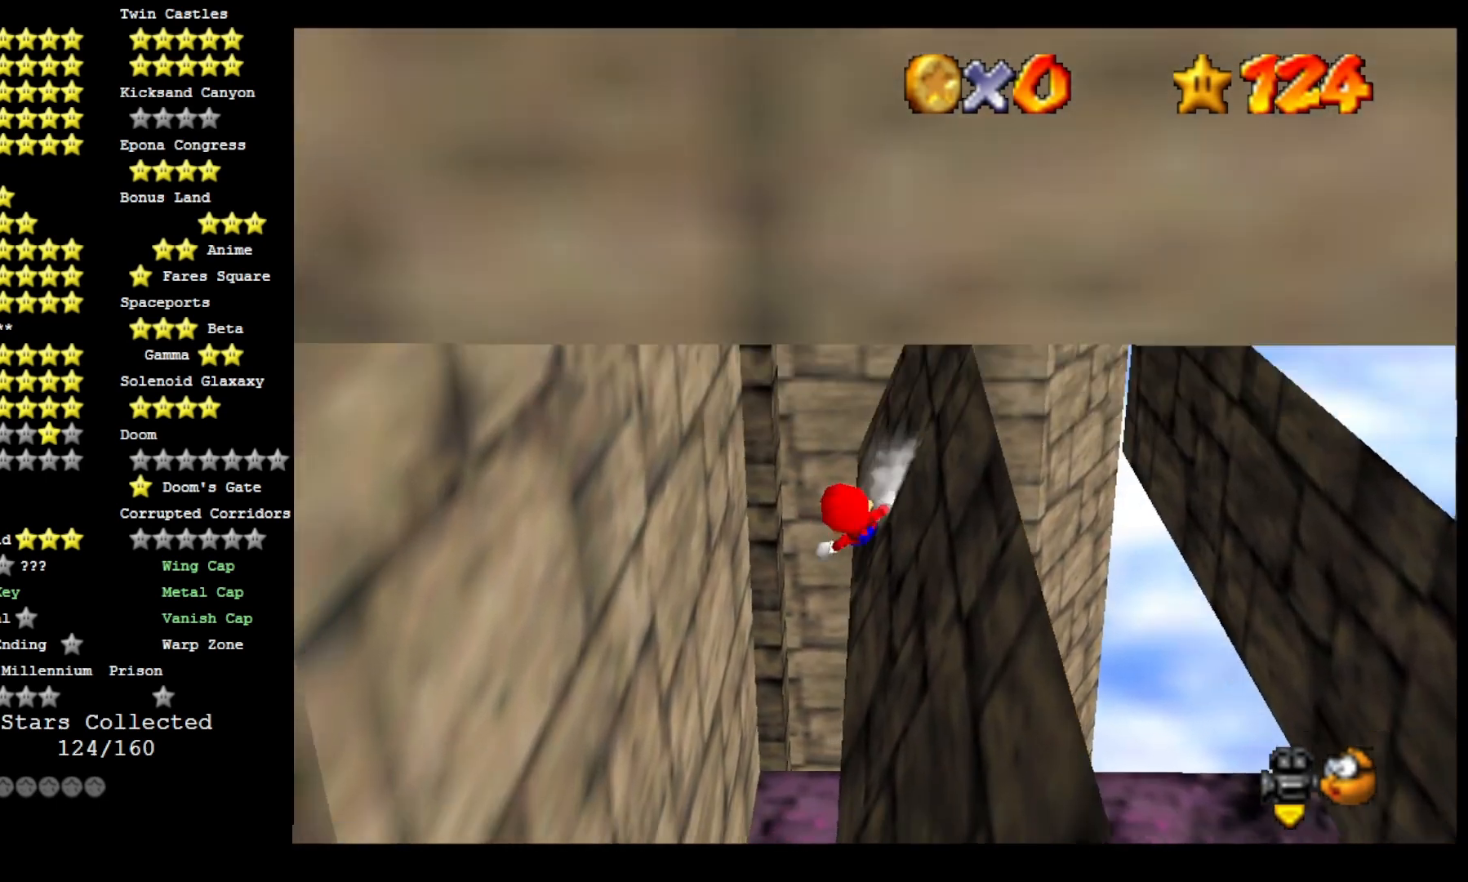
{"dt_ms": 500, "buttons": [], "left_stick": "down-right", "right_stick": "left", "events": [[300, "CROSS", "up"], [400, "right_stick", "left"]]}
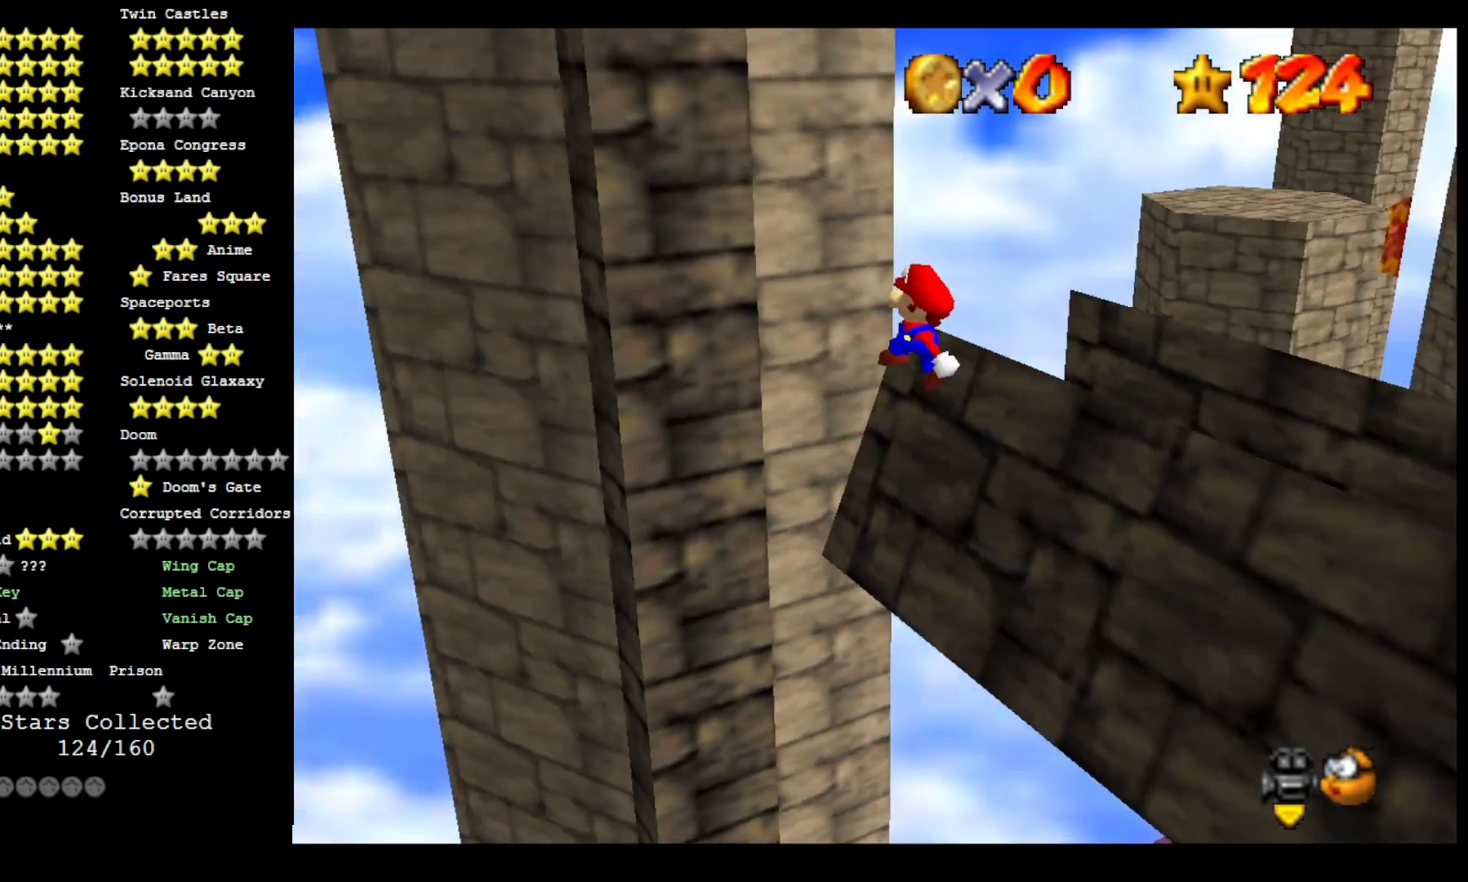
{"dt_ms": 500, "buttons": [], "left_stick": "up-right", "right_stick": "left", "events": [[33, "right_stick", "center"], [133, "left_stick", "right"], [167, "CROSS", "down"], [200, "SQUARE", "down"], [233, "left_stick", "center"], [300, "left_stick", "right"], [400, "CROSS", "up"], [400, "SQUARE", "up"], [433, "left_stick", "up-right"], [467, "right_stick", "left"]]}
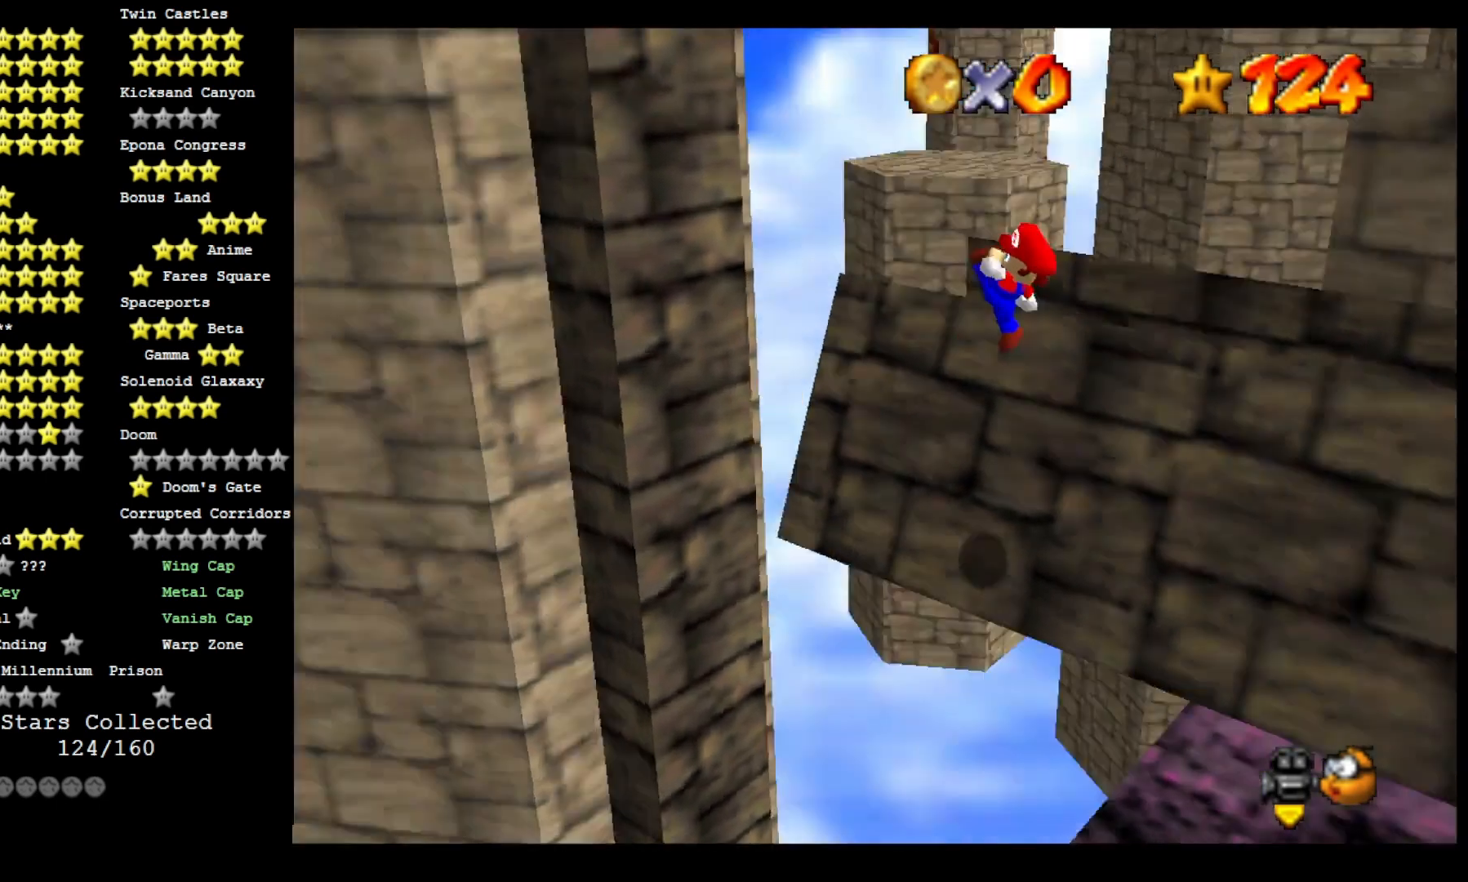
{"dt_ms": 1000, "buttons": [], "left_stick": "right", "right_stick": "center"}
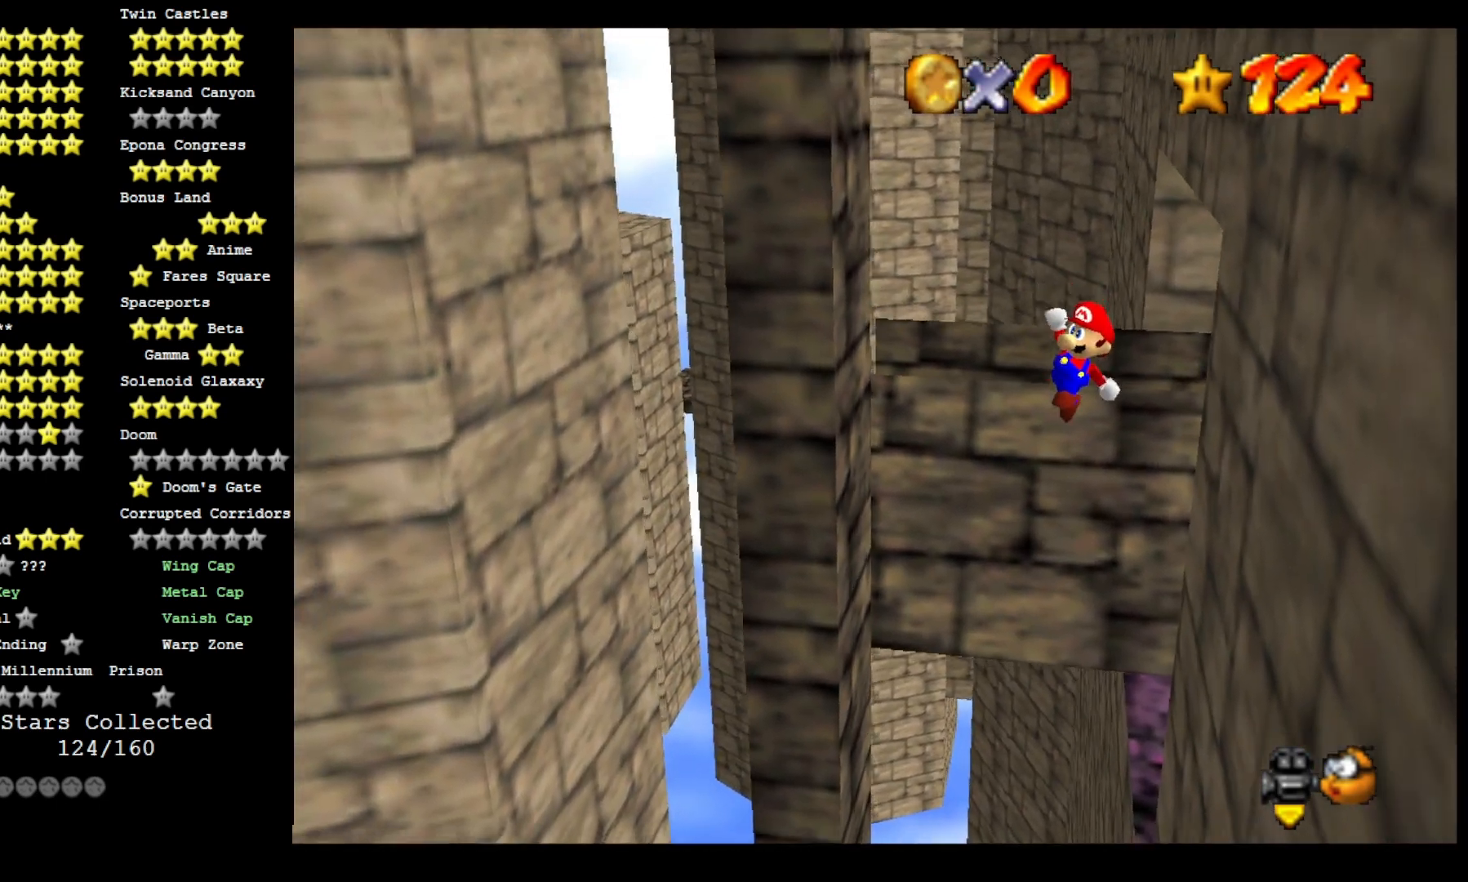
{"dt_ms": 500, "buttons": [], "left_stick": "up-left", "right_stick": "center", "events": [[67, "left_stick", "down-right"], [167, "CROSS", "down"], [200, "SQUARE", "down"], [200, "left_stick", "center"], [300, "left_stick", "up"], [400, "CROSS", "up"], [400, "SQUARE", "up"], [400, "left_stick", "up-left"]]}
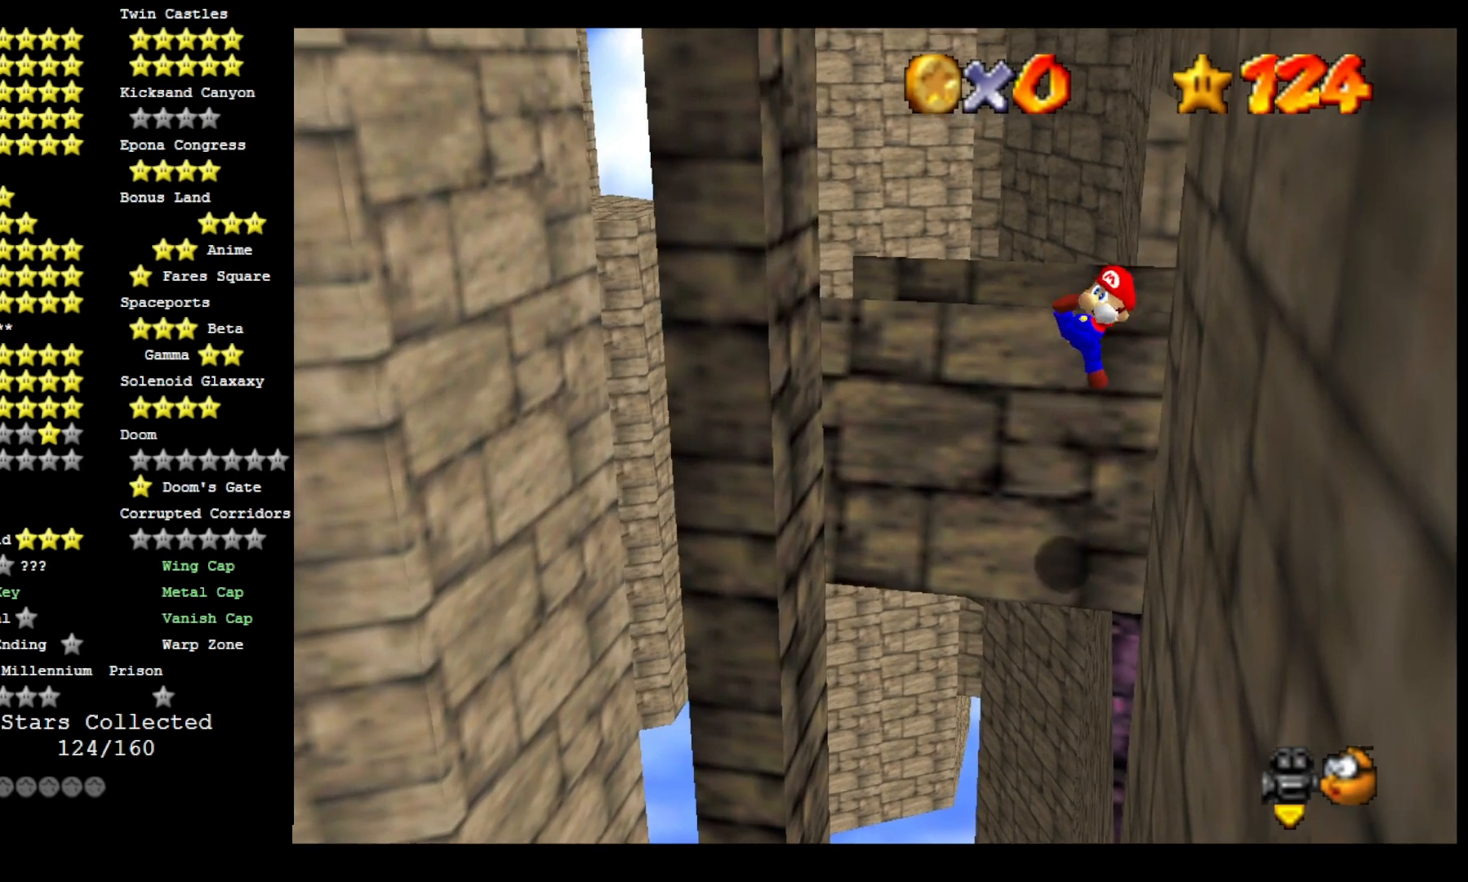
{"dt_ms": 500, "buttons": ["CROSS"], "left_stick": "up-right", "right_stick": "center", "events": [[300, "left_stick", "up"], [400, "CROSS", "down"], [400, "left_stick", "up-right"]]}
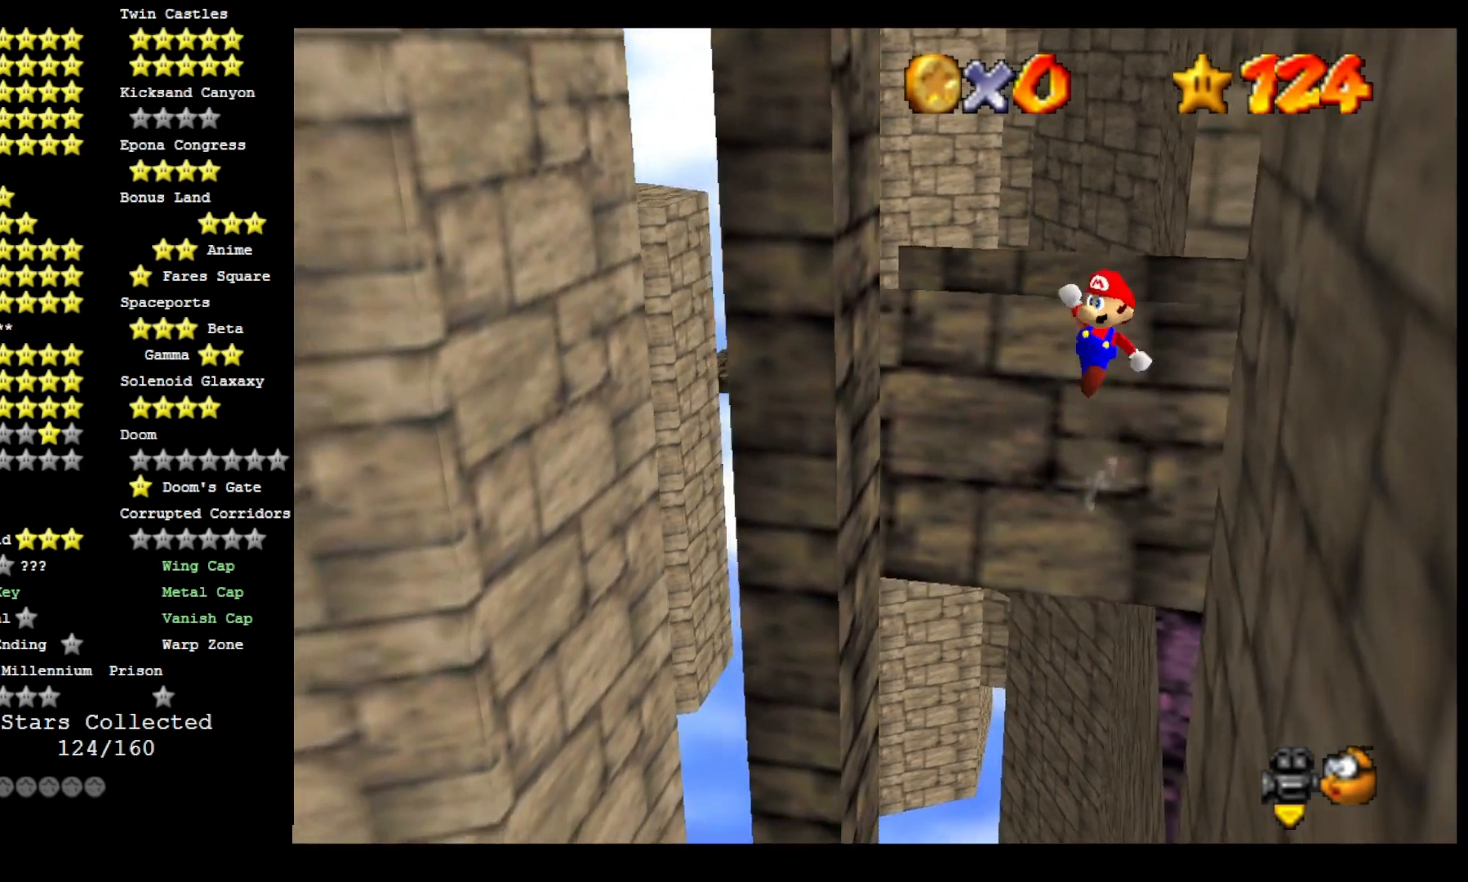
{"dt_ms": 500, "buttons": ["CROSS"], "left_stick": "right", "right_stick": "center", "events": [[333, "left_stick", "right"]]}
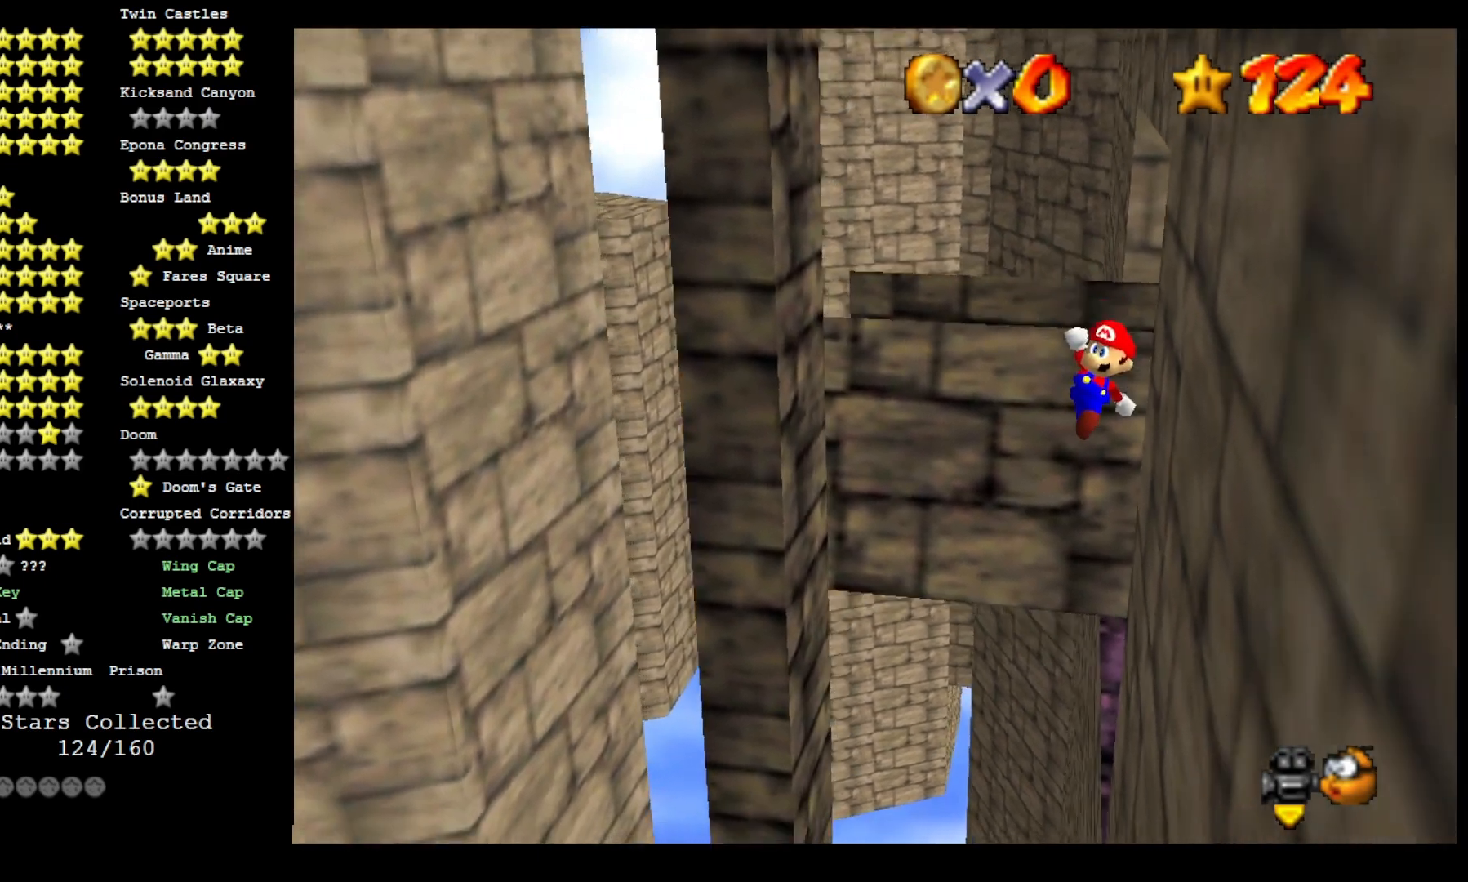
{"dt_ms": 500, "buttons": [], "left_stick": "up", "right_stick": "center", "events": [[100, "SQUARE", "down"], [100, "left_stick", "center"], [233, "left_stick", "up"], [367, "CROSS", "up"], [367, "SQUARE", "up"]]}
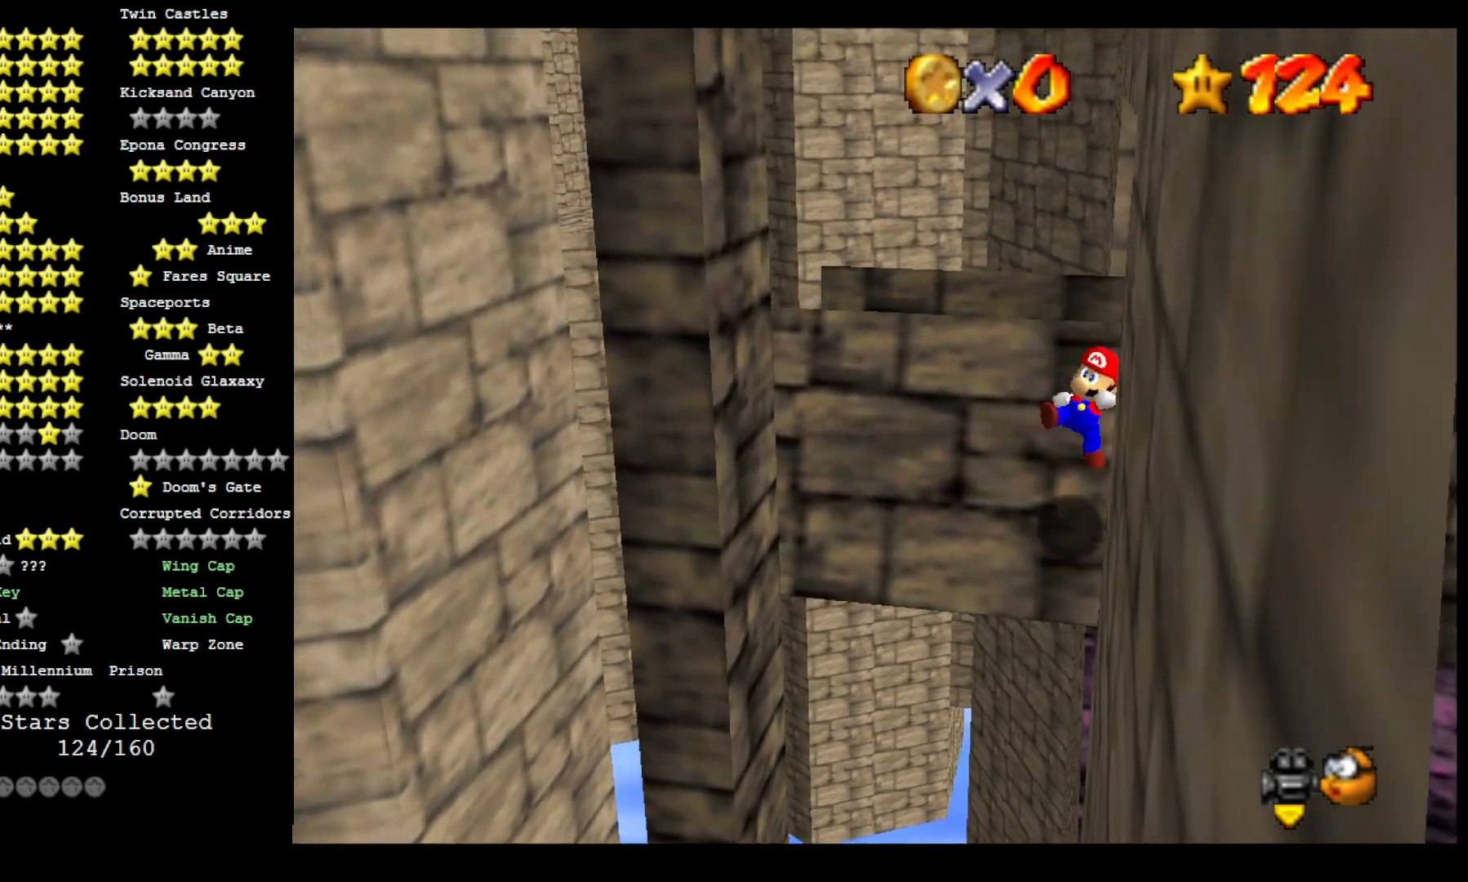
{"dt_ms": 500, "buttons": [], "left_stick": "up-right", "right_stick": "center", "events": [[300, "CROSS", "down"], [400, "CROSS", "up"], [400, "left_stick", "up-right"]]}
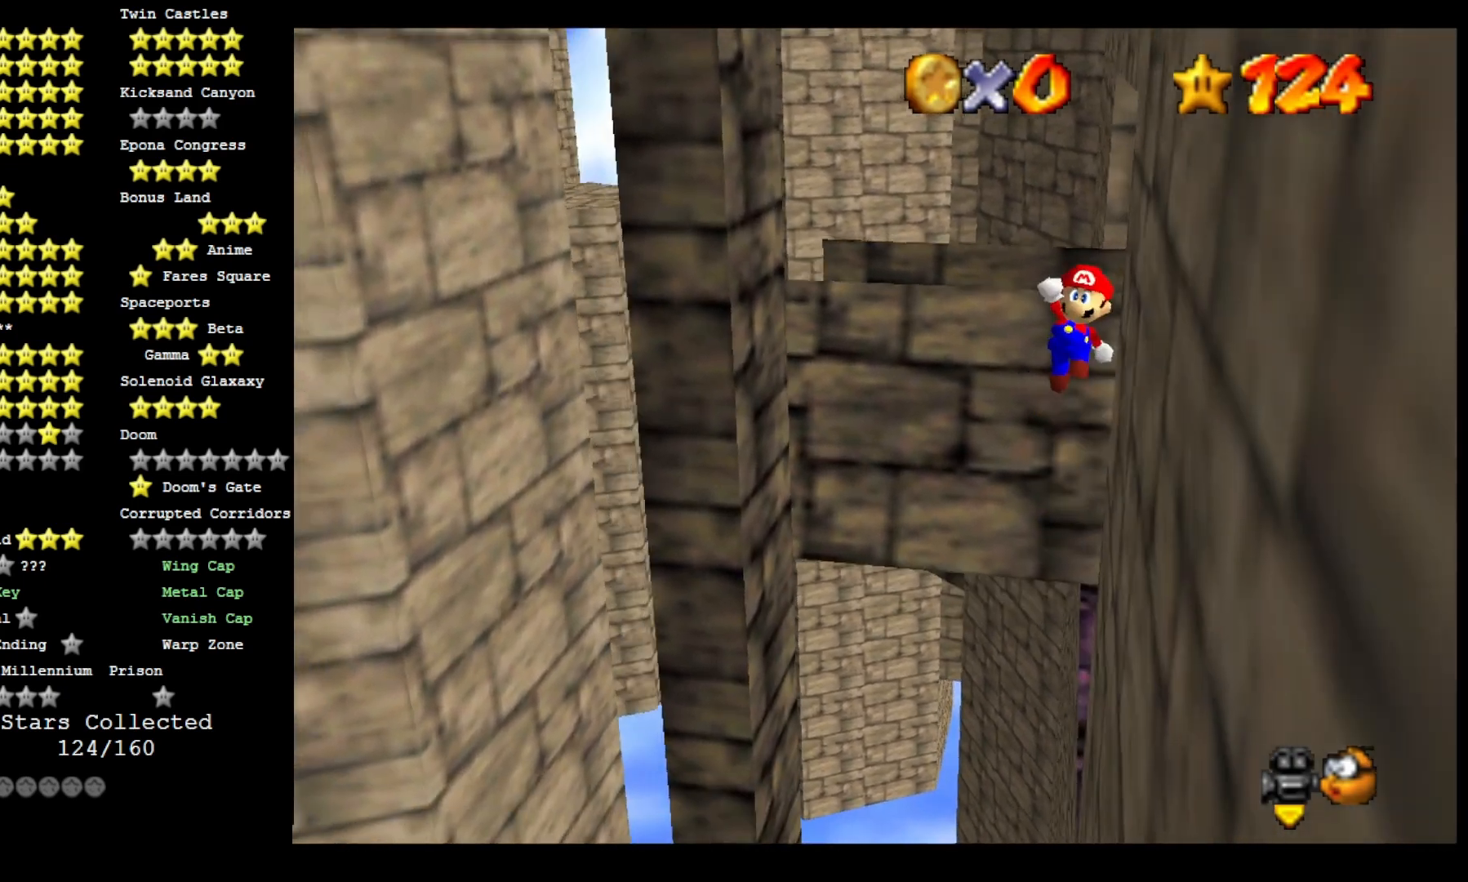
{"dt_ms": 500, "buttons": [], "left_stick": "up-right", "right_stick": "center", "events": [[267, "CROSS", "down"], [300, "SQUARE", "down"], [500, "CROSS", "up"], [500, "SQUARE", "up"]]}
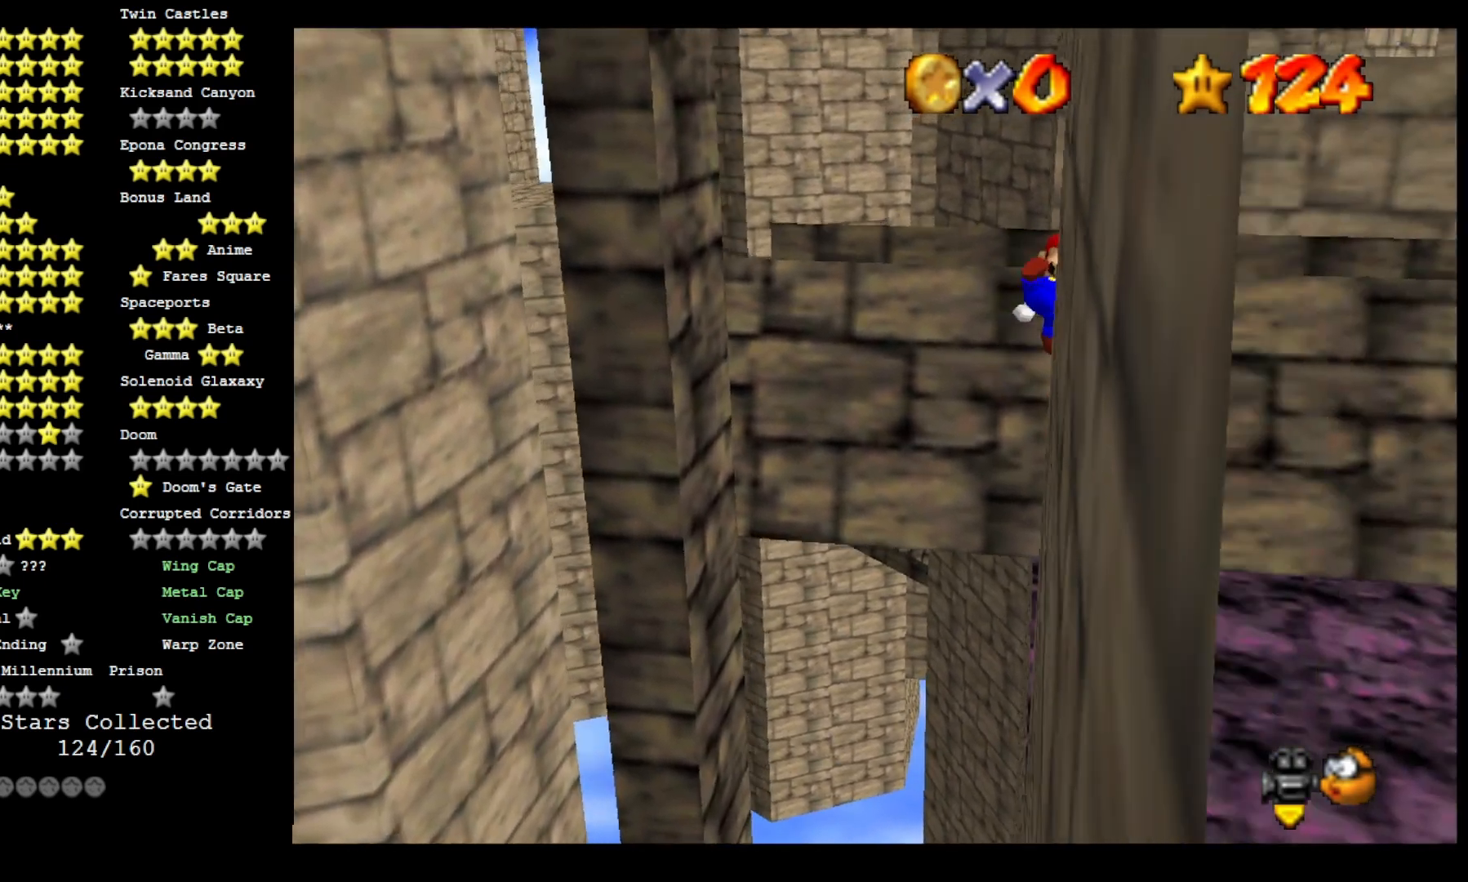
{"dt_ms": 500, "buttons": ["CROSS"], "left_stick": "up", "right_stick": "center", "events": [[33, "left_stick", "up"], [467, "CROSS", "down"]]}
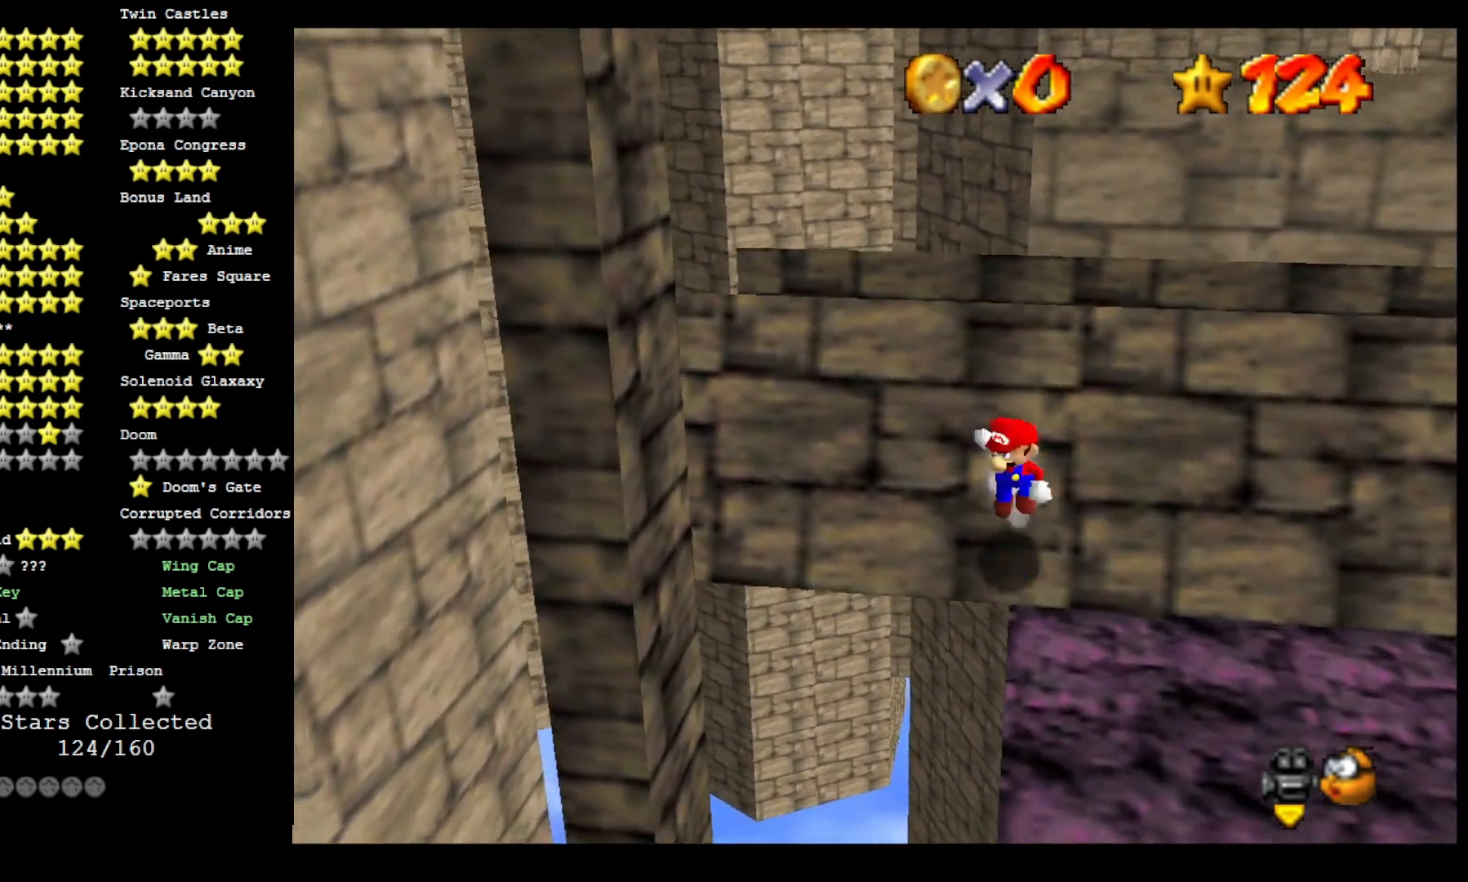
{"dt_ms": 500, "buttons": [], "left_stick": "center", "right_stick": "center", "events": [[133, "CROSS", "up"], [400, "left_stick", "center"]]}
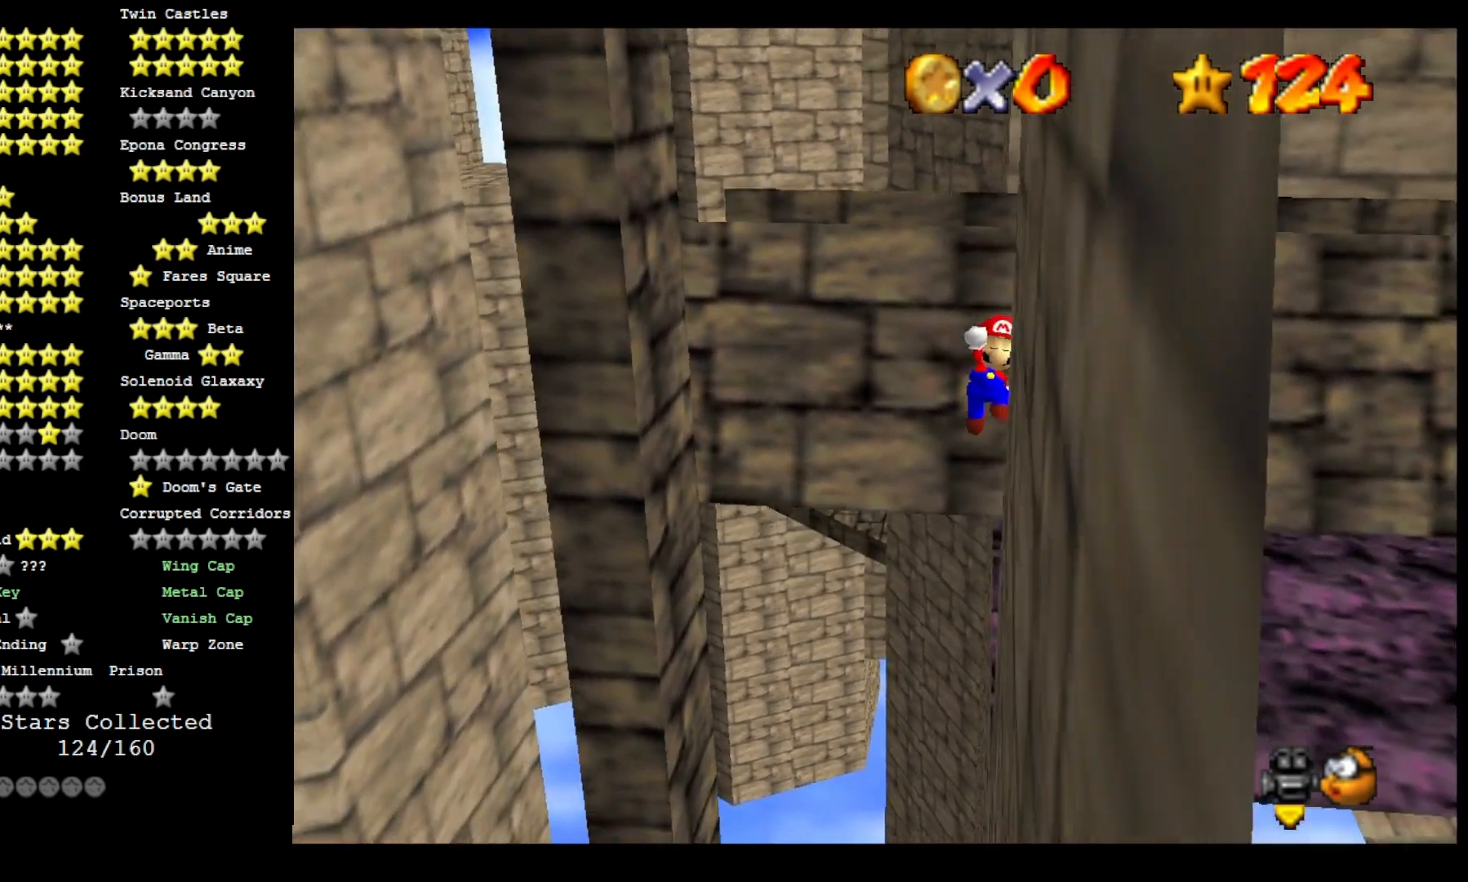
{"dt_ms": 1000, "buttons": [], "left_stick": "right", "right_stick": "center"}
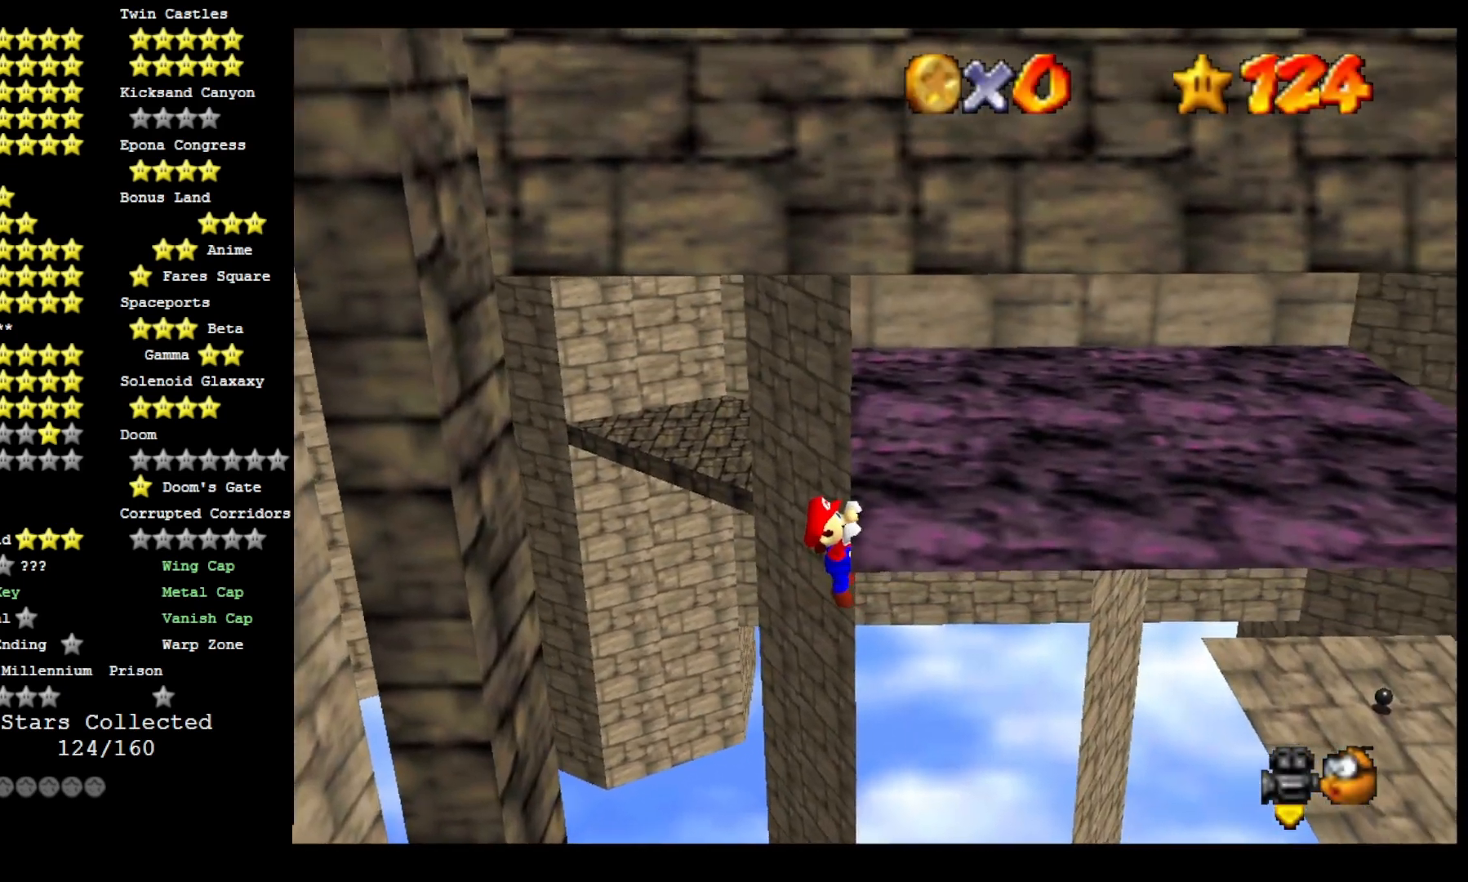
{"dt_ms": 500, "buttons": [], "left_stick": "center", "right_stick": "center", "events": [[67, "left_stick", "center"]]}
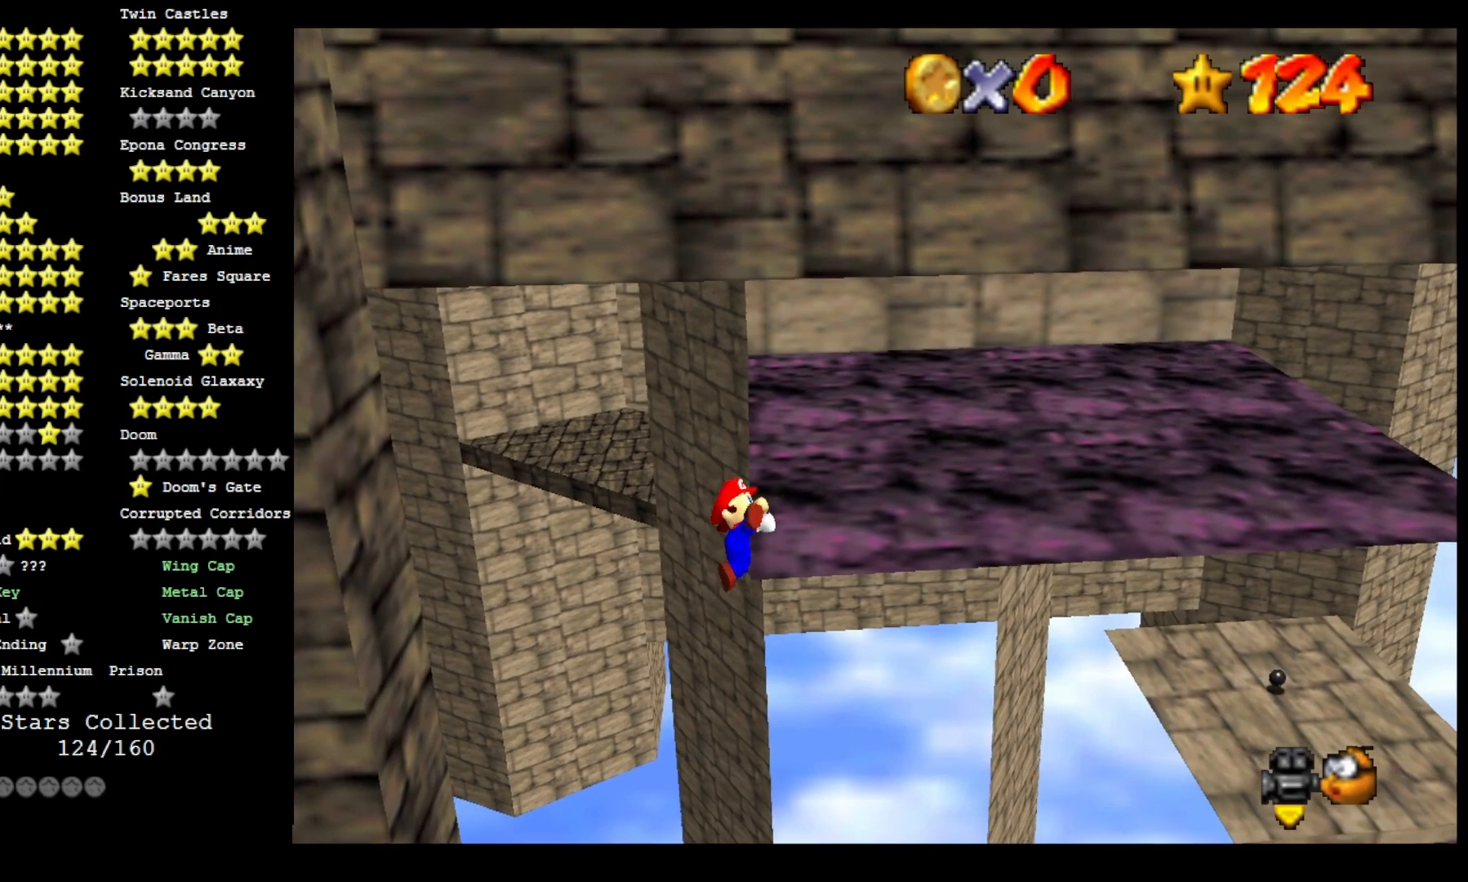
{"dt_ms": 500, "buttons": ["CROSS"], "left_stick": "left", "right_stick": "center", "events": [[467, "CROSS", "down"], [467, "left_stick", "left"]]}
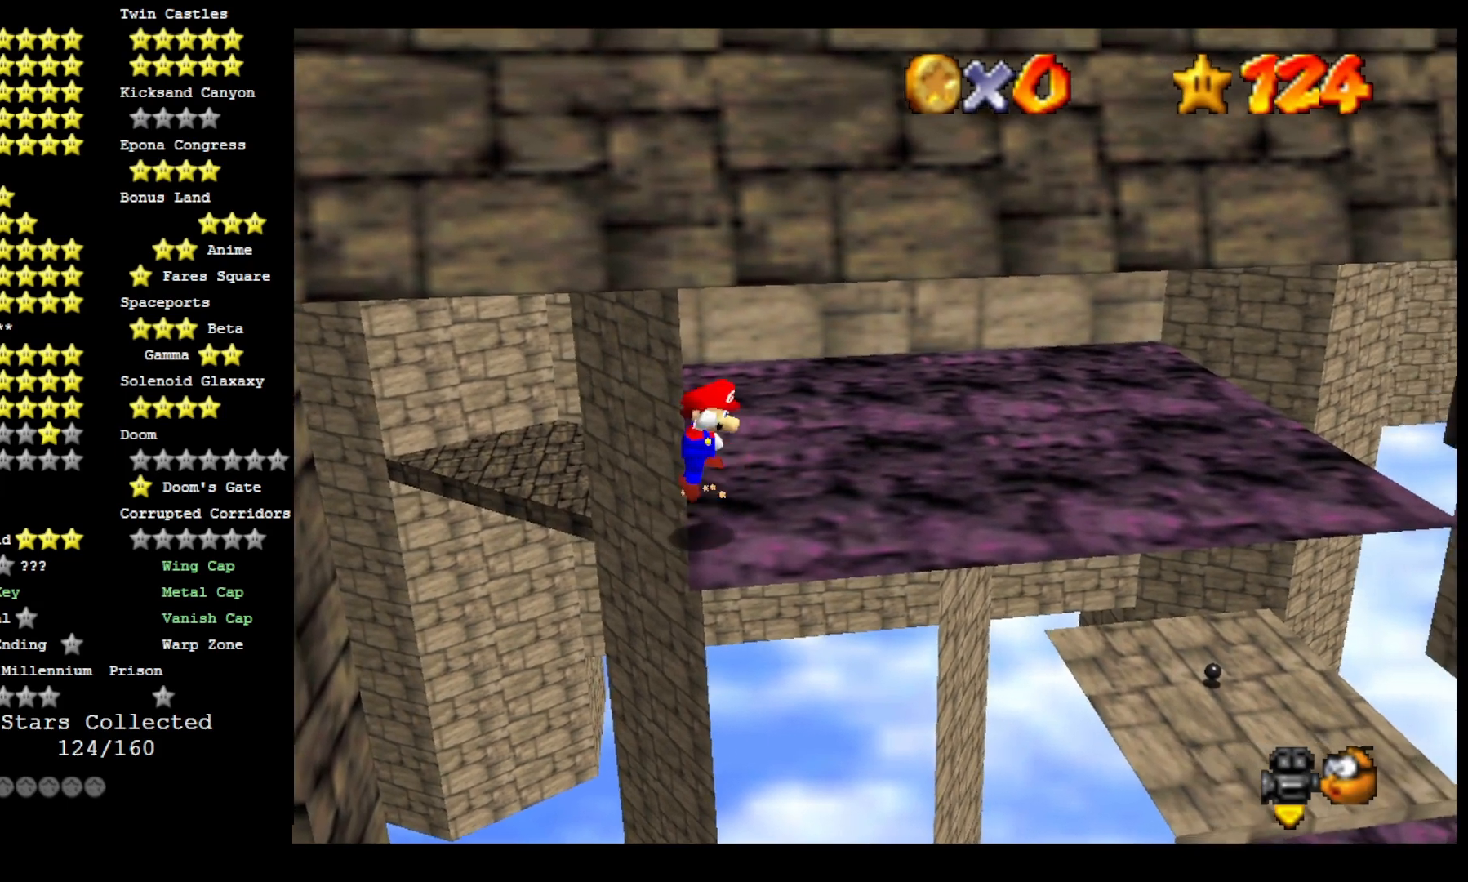
{"dt_ms": 500, "buttons": ["CROSS"], "left_stick": "left", "right_stick": "center", "events": []}
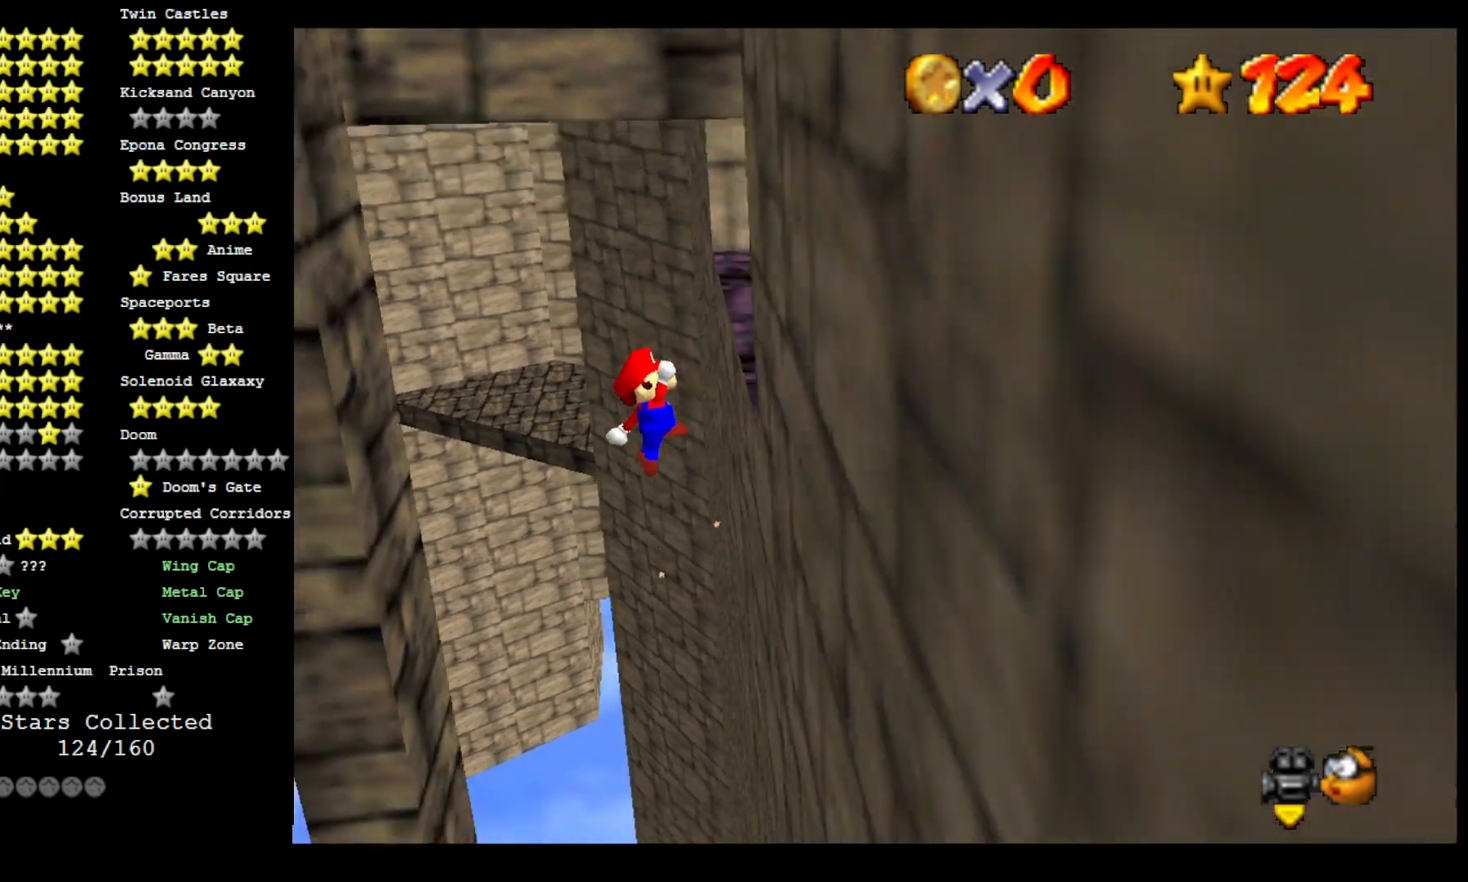
{"dt_ms": 500, "buttons": ["CROSS"], "left_stick": "right", "right_stick": "center", "events": [[67, "left_stick", "right"]]}
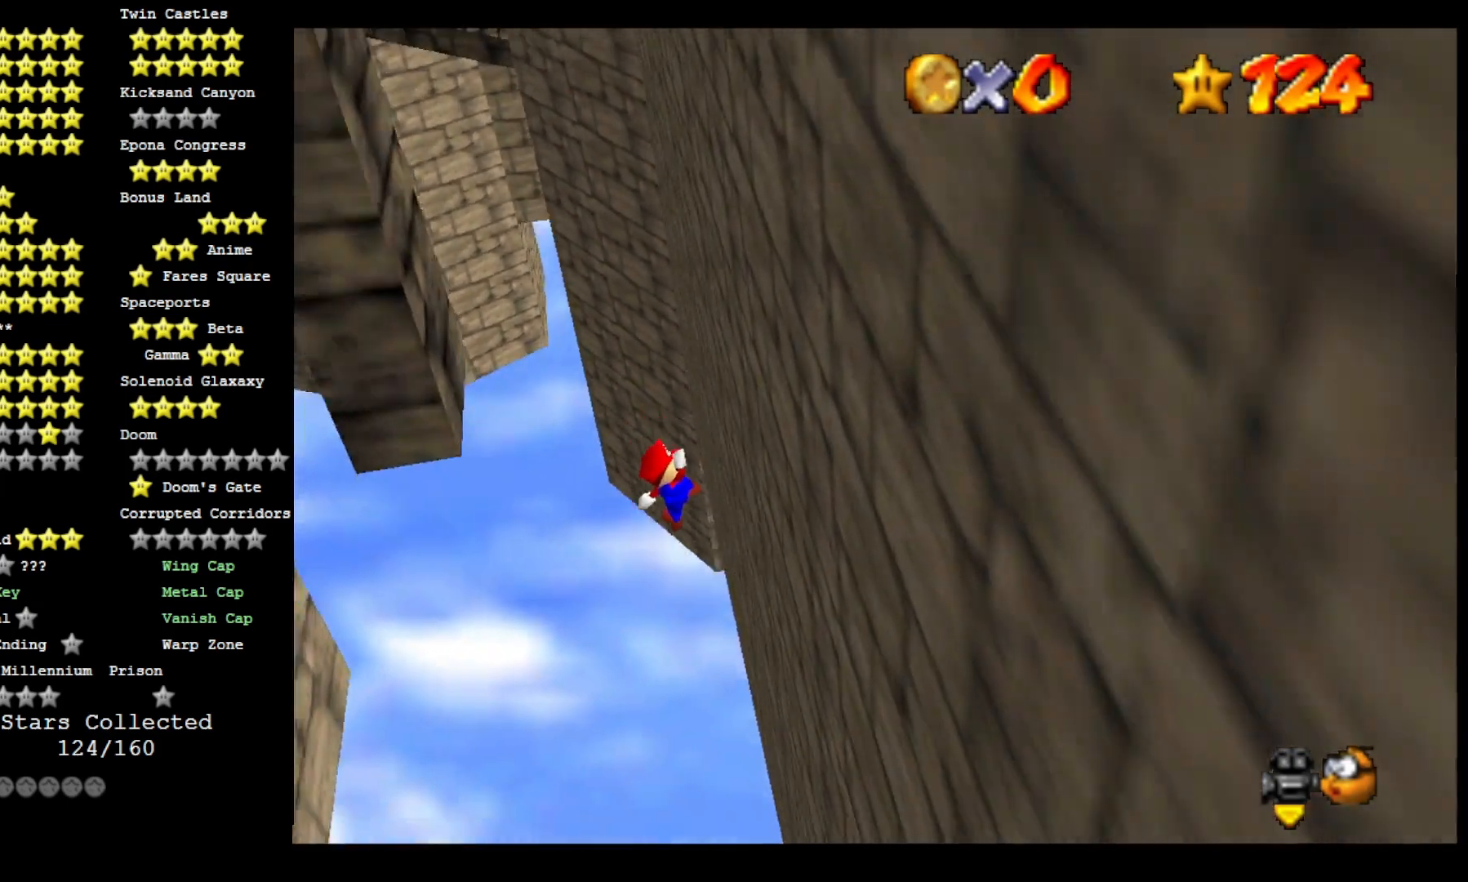
{"dt_ms": 500, "buttons": ["CROSS"], "left_stick": "left", "right_stick": "center", "events": [[167, "CROSS", "up"], [367, "CROSS", "down"], [467, "left_stick", "left"]]}
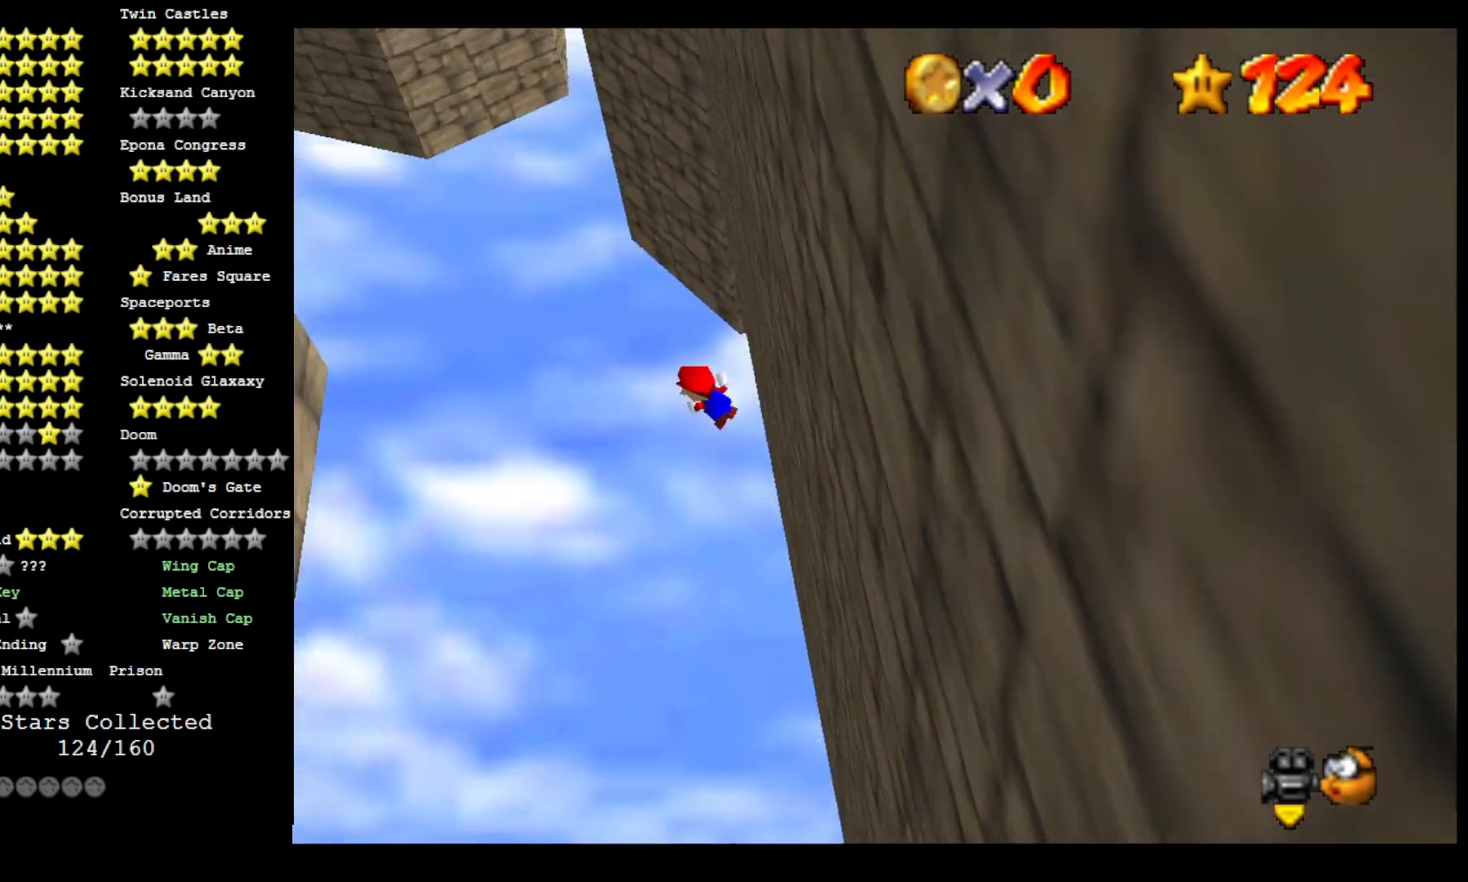
{"dt_ms": 500, "buttons": ["CROSS"], "left_stick": "left", "right_stick": "center", "events": []}
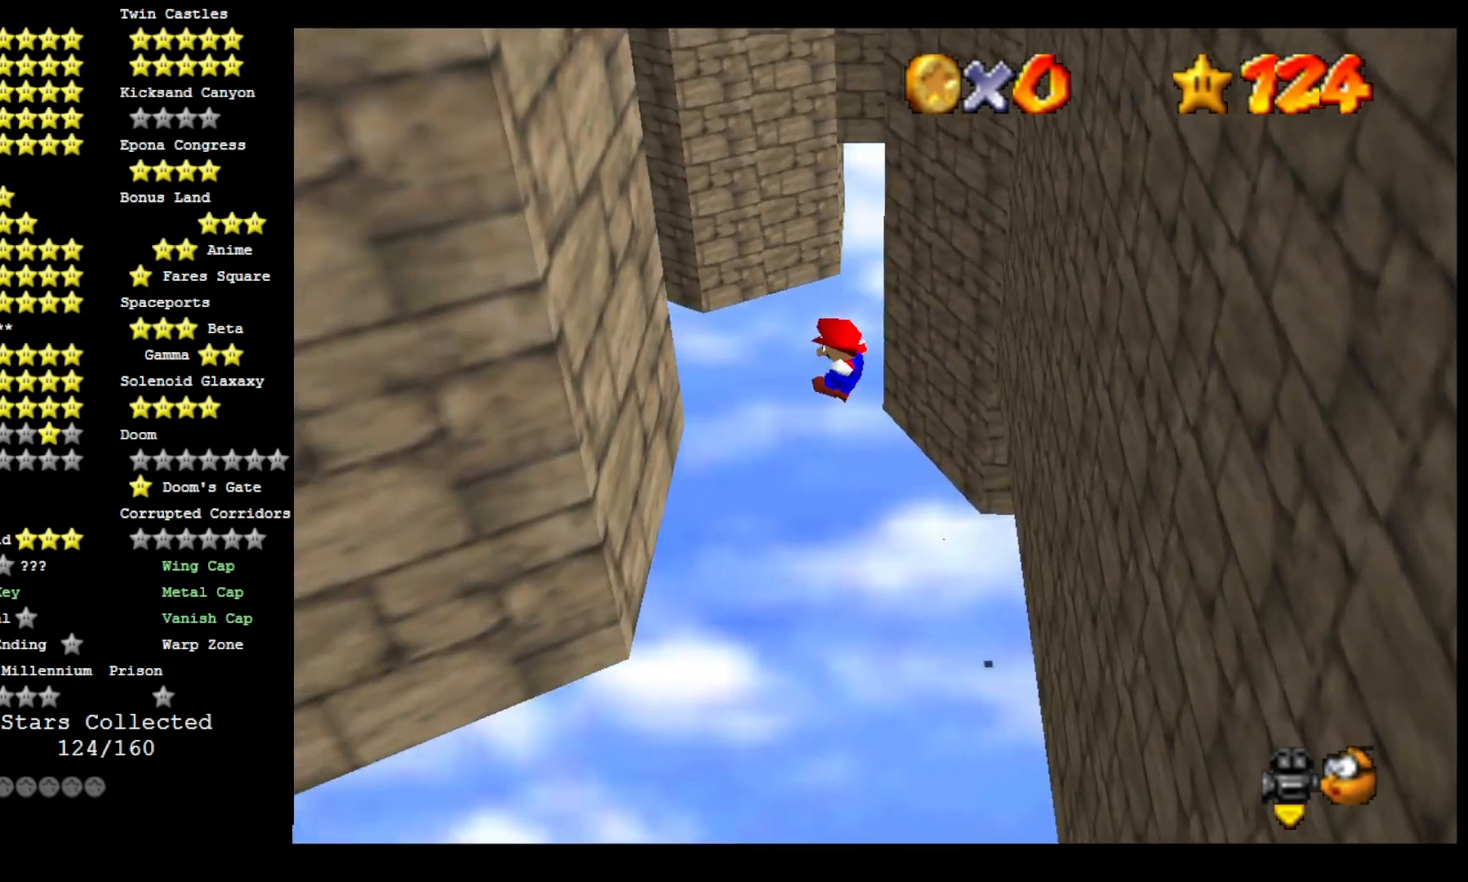
{"dt_ms": 500, "buttons": ["CROSS"], "left_stick": "right", "right_stick": "center", "events": [[233, "CROSS", "up"], [367, "CROSS", "down"], [400, "left_stick", "right"]]}
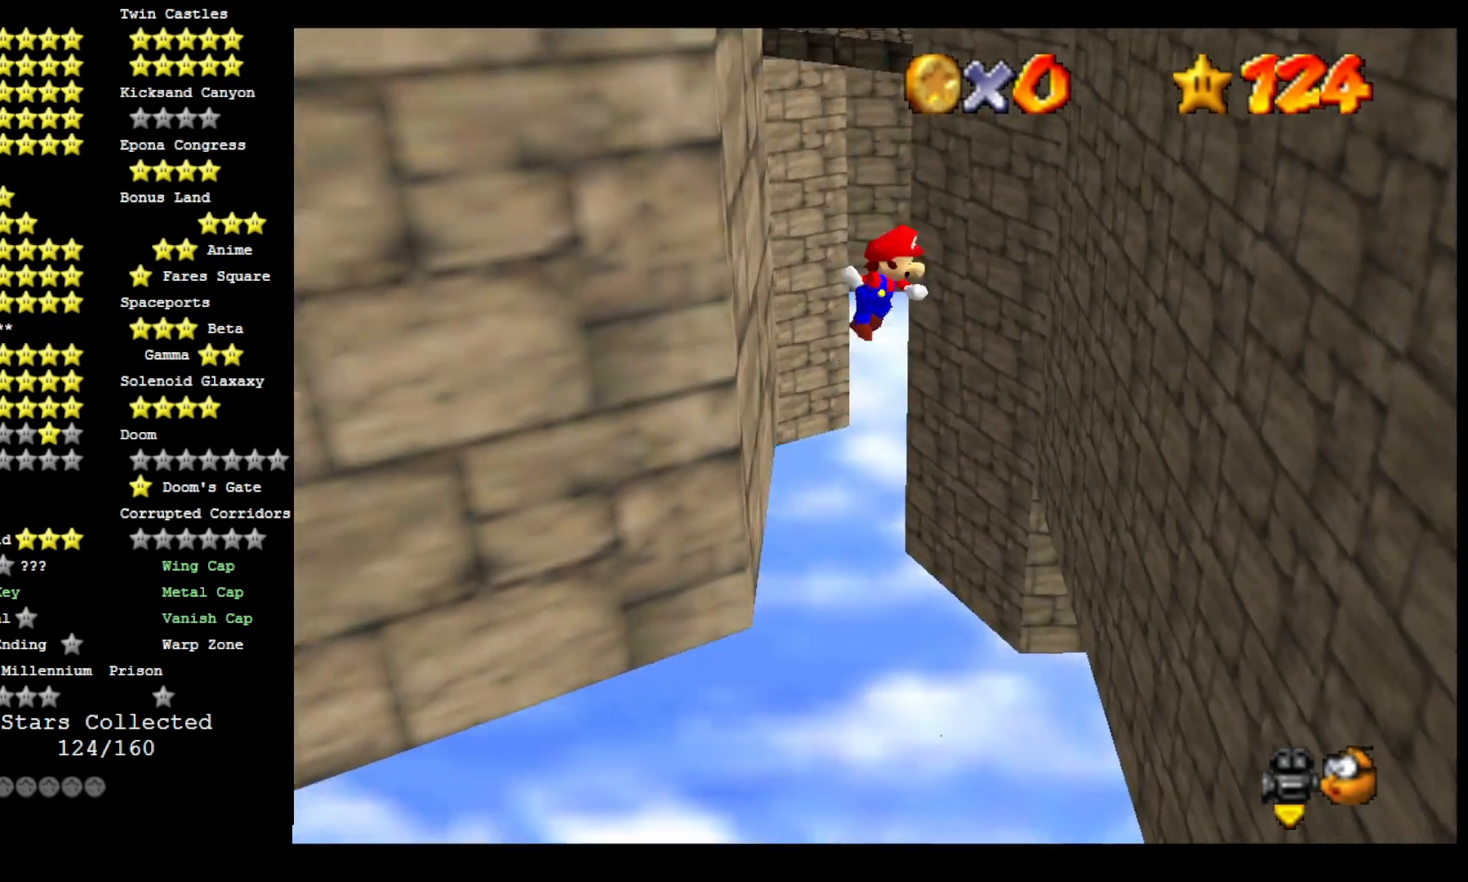
{"dt_ms": 500, "buttons": ["CROSS"], "left_stick": "right", "right_stick": "center", "events": []}
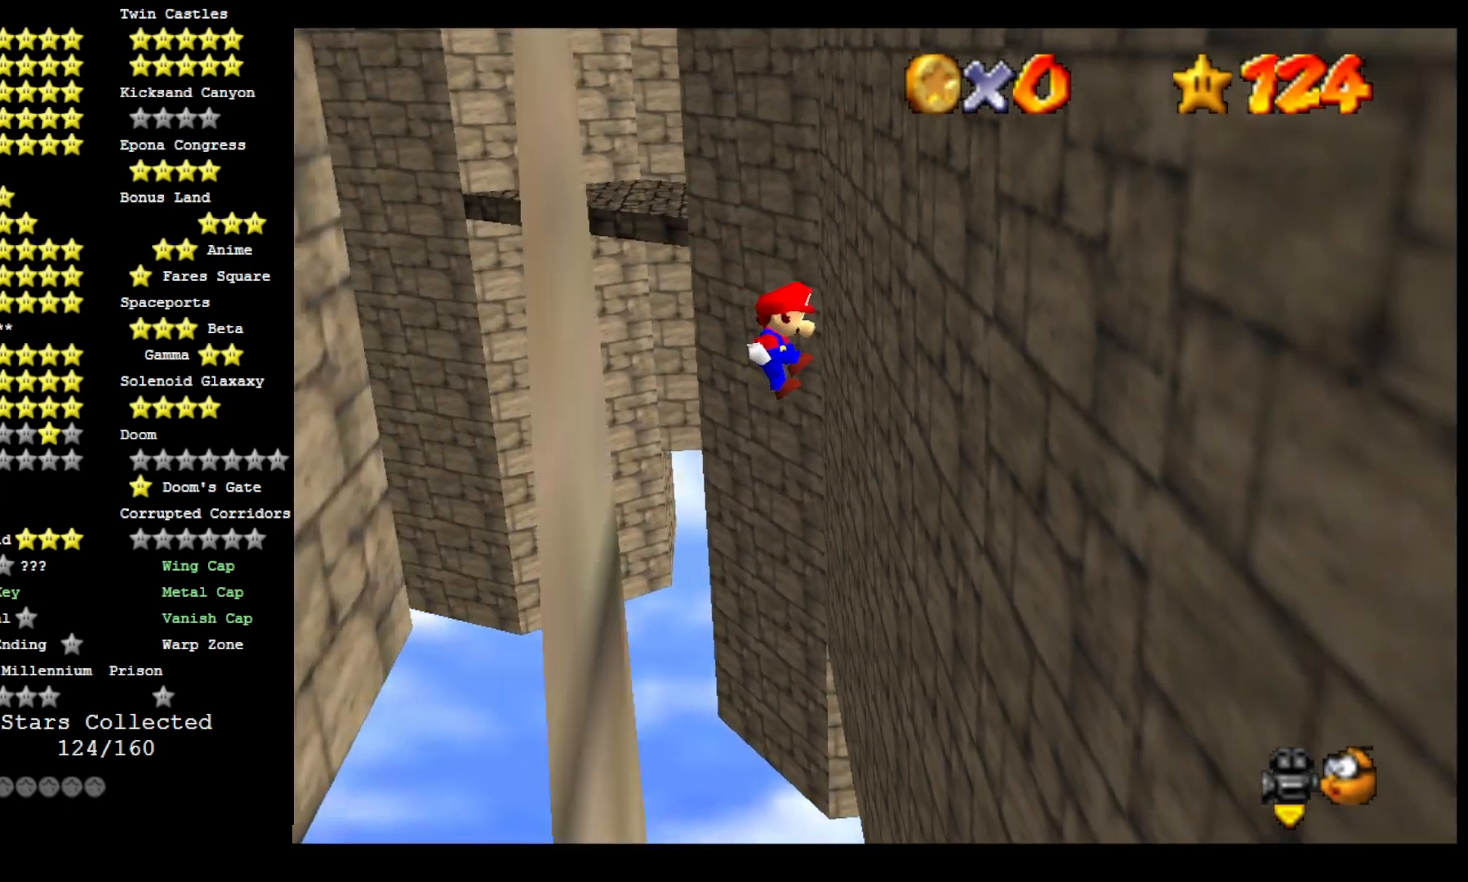
{"dt_ms": 500, "buttons": ["CROSS"], "left_stick": "left", "right_stick": "center", "events": [[100, "CROSS", "up"], [300, "left_stick", "center"], [333, "CROSS", "down"], [367, "left_stick", "left"]]}
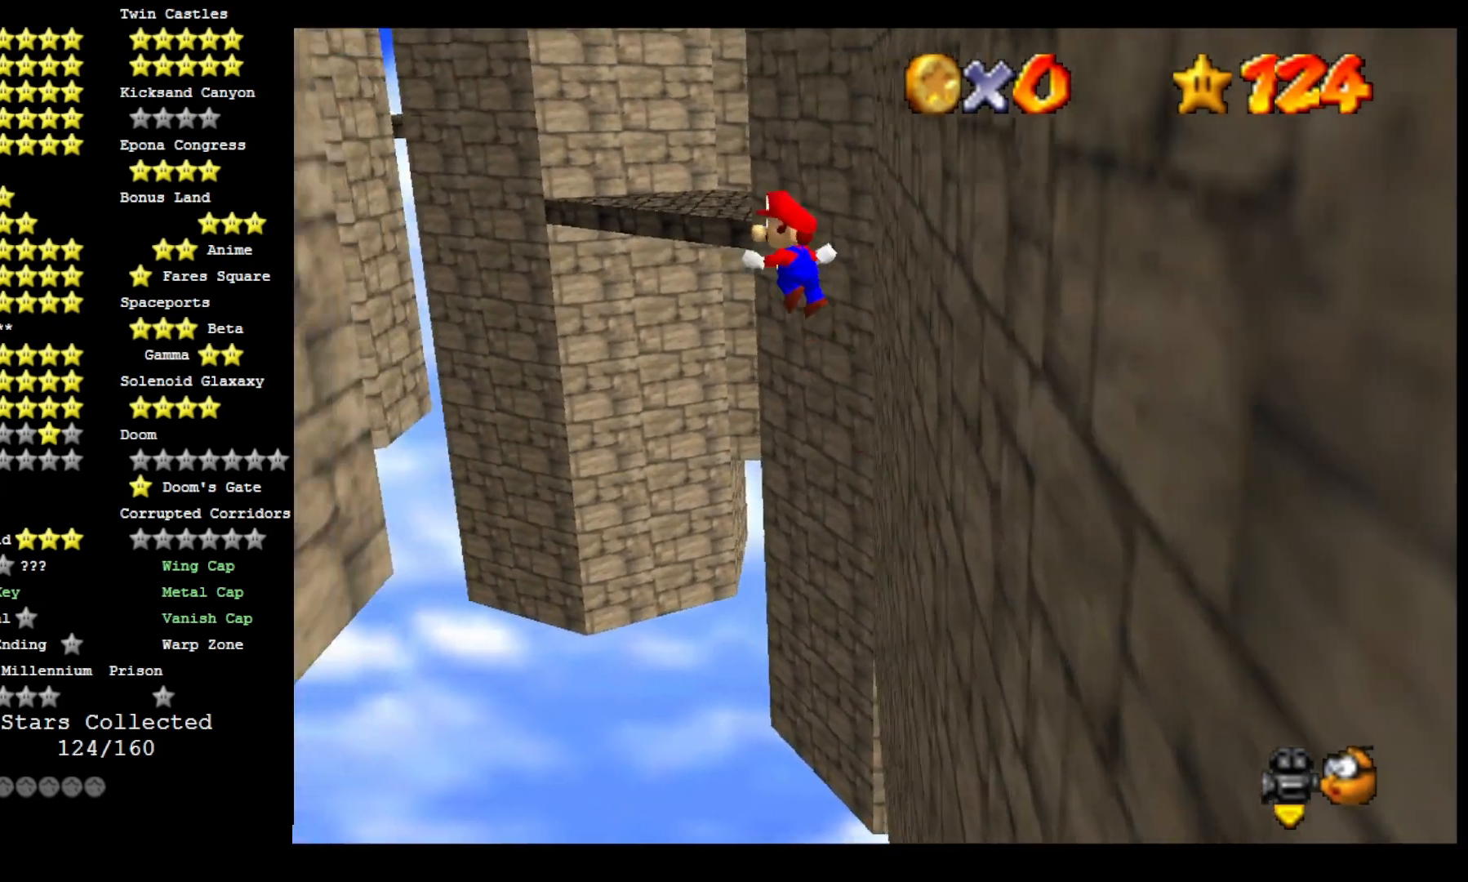
{"dt_ms": 500, "buttons": ["CROSS"], "left_stick": "left", "right_stick": "center", "events": []}